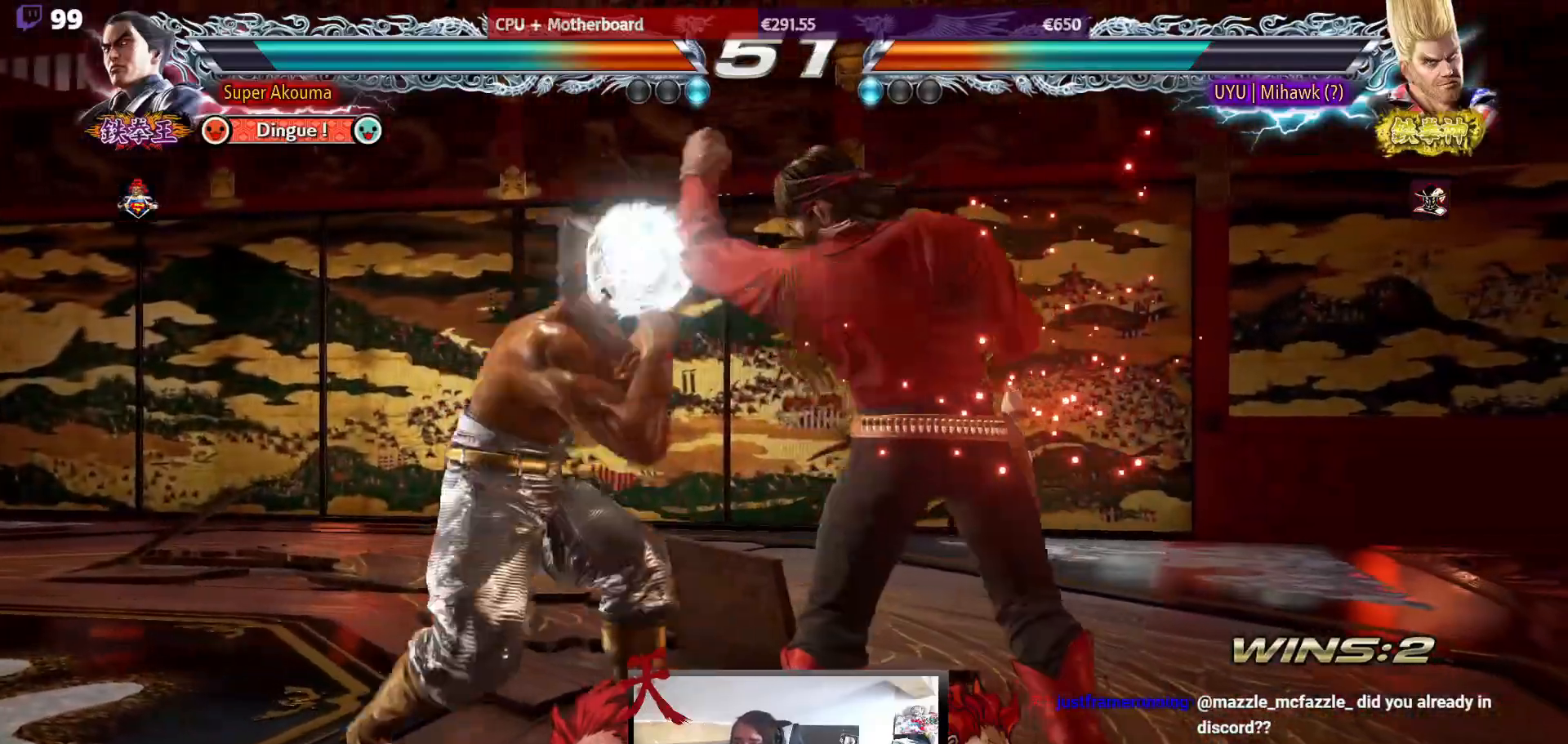
Gameplay with a controller (arcade stick); each line is a JSON object with the inputs held at the frame after it. "events" lists button and stick changes between this image and that frame as [ms after this image, input, new state], when the widget could be followed in between. Not read: L3 R3.
{"buttons": [], "events": [[283, "DPAD_LEFT", "up"], [300, "DPAD_DOWN", "down"], [383, "DPAD_DOWN", "up"]]}
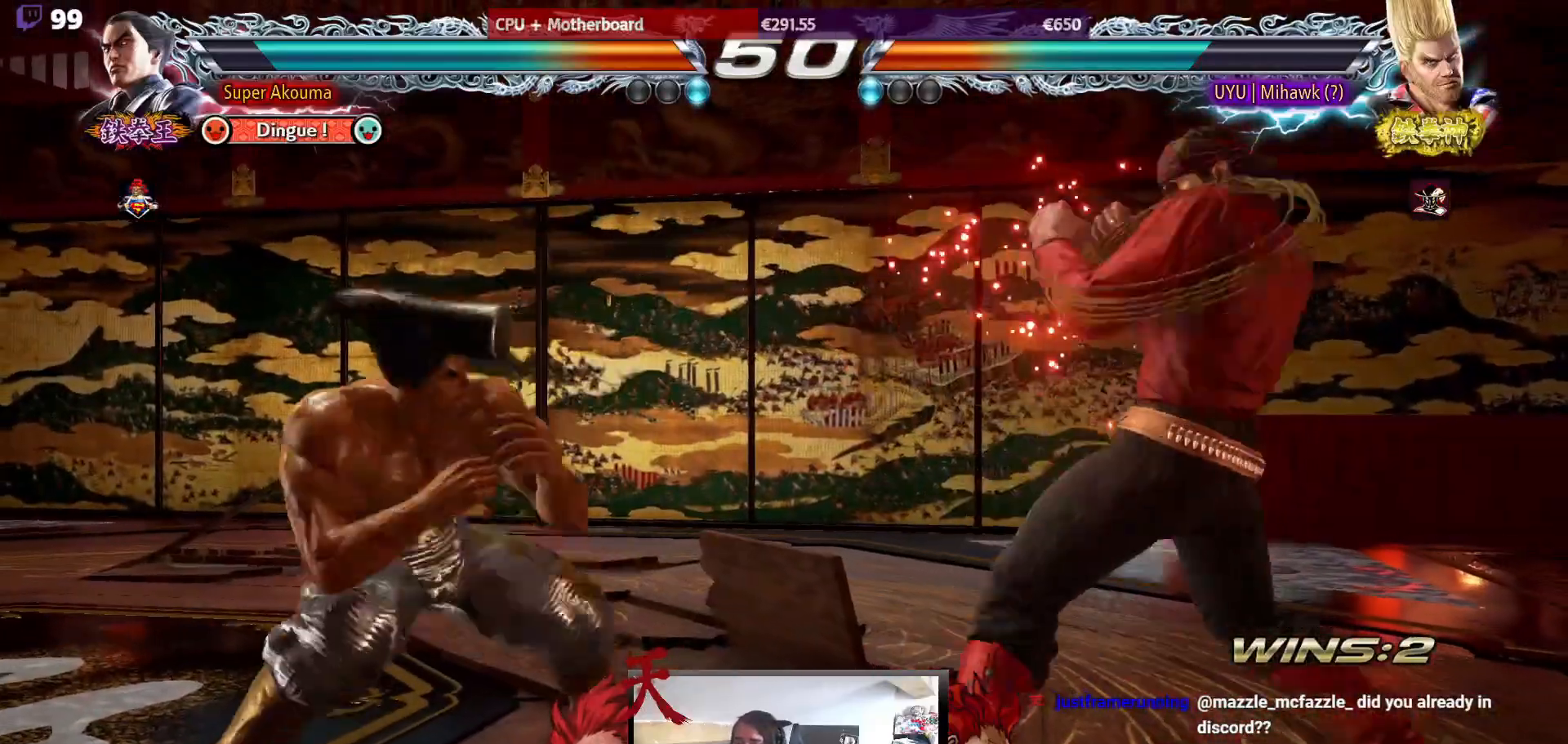
{"buttons": [], "events": [[83, "SQUARE", "down"], [200, "SQUARE", "up"], [250, "TRIANGLE", "down"], [333, "TRIANGLE", "up"]]}
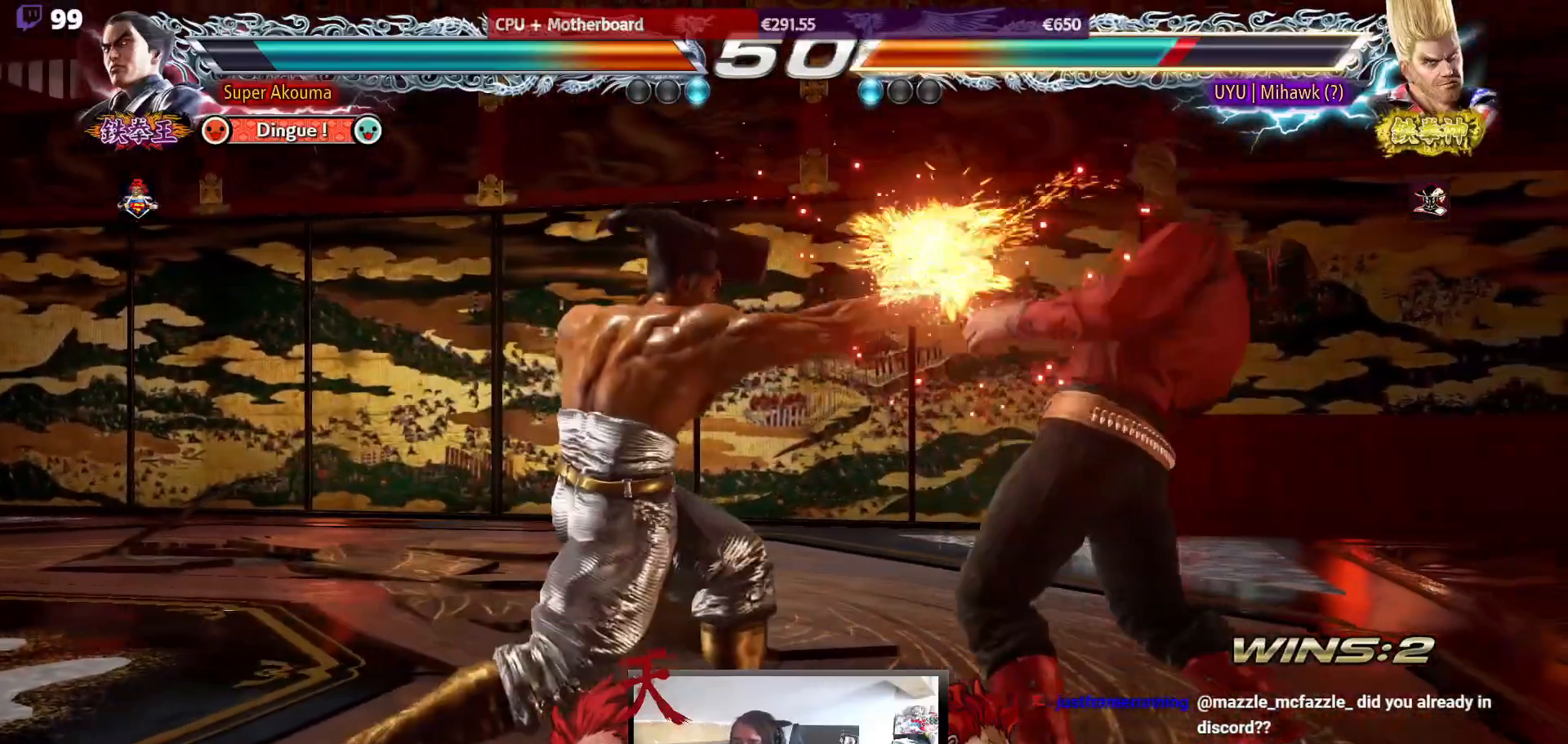
{"buttons": ["SQUARE"], "events": [[300, "SQUARE", "down"], [400, "SQUARE", "up"], [450, "SQUARE", "down"]]}
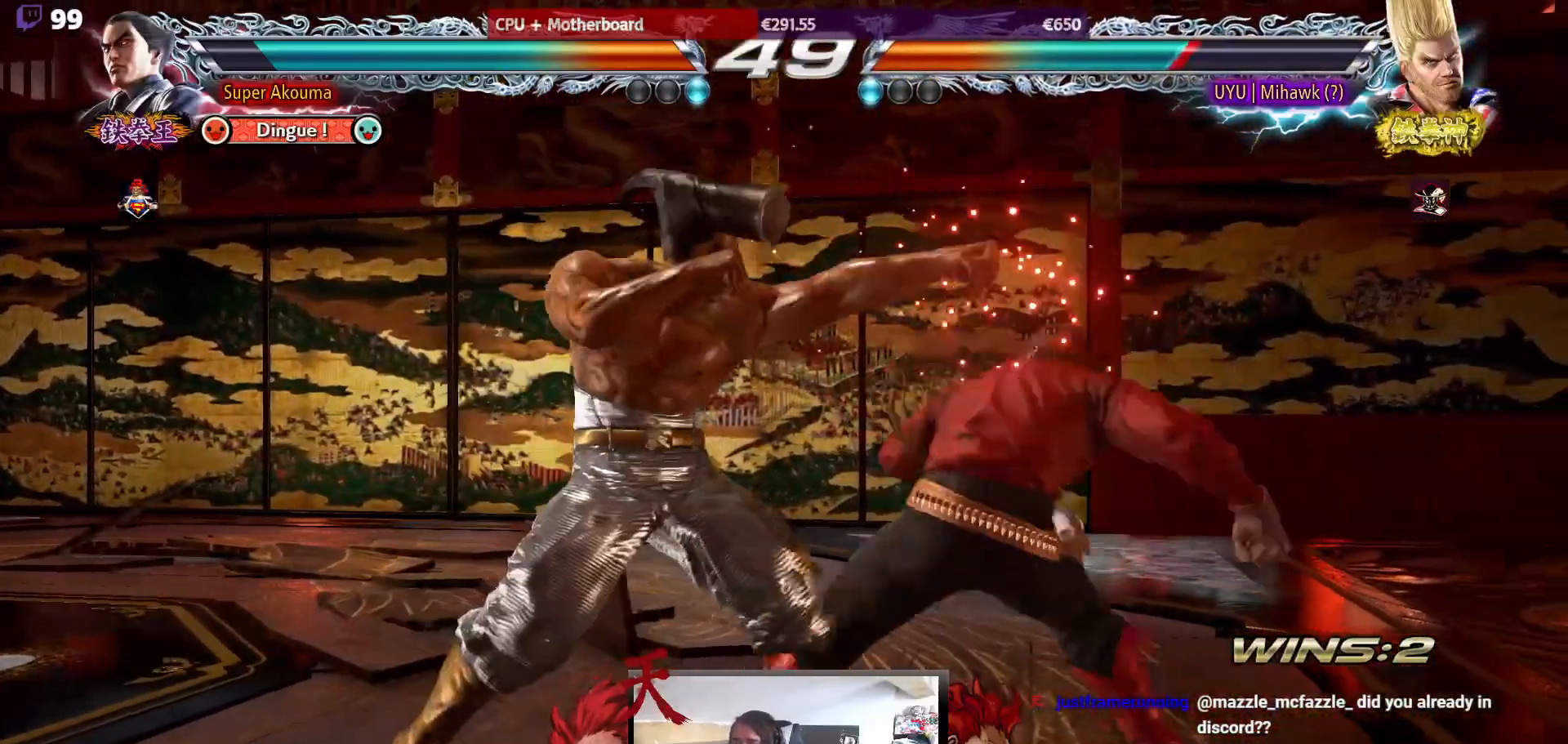
{"buttons": [], "events": [[50, "SQUARE", "up"]]}
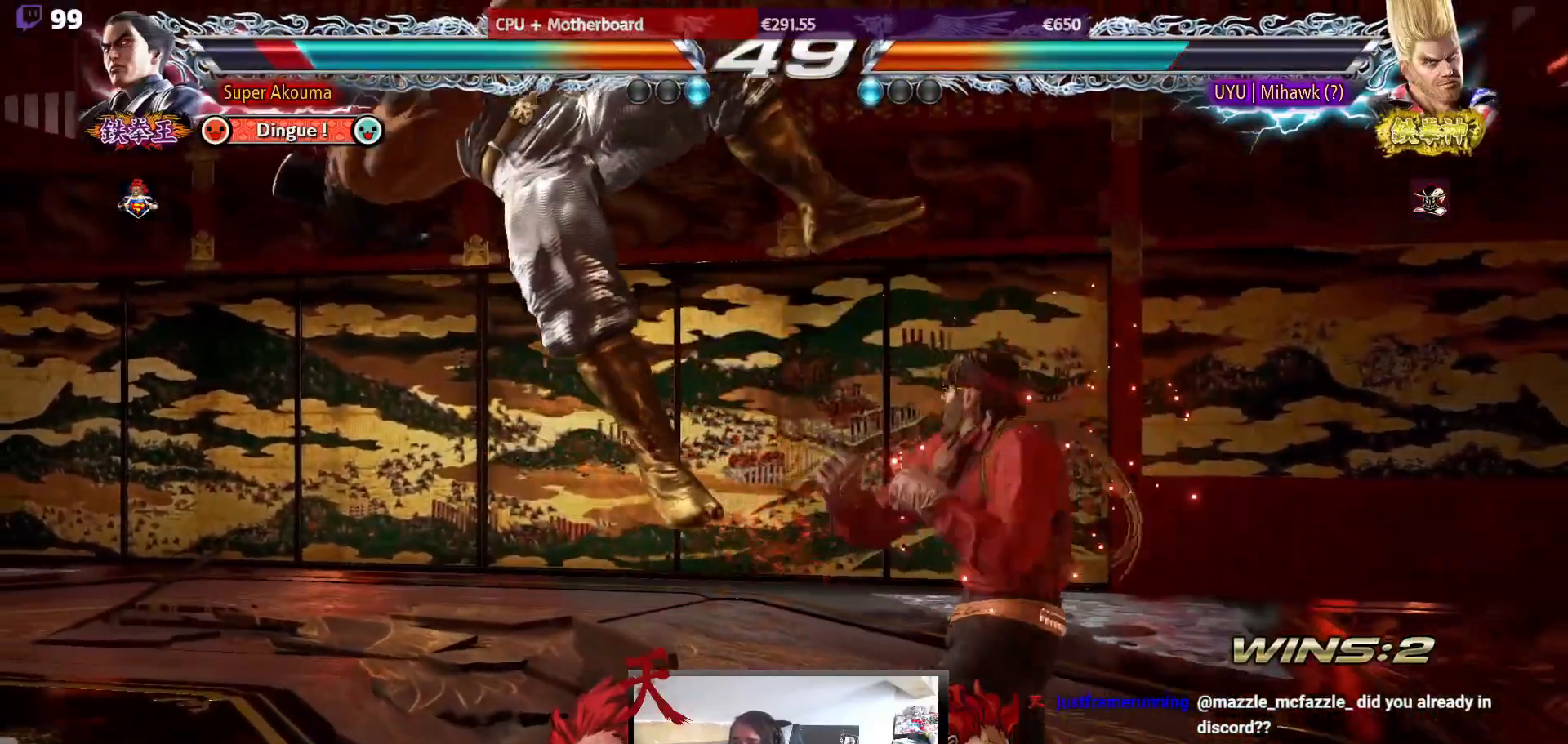
{"buttons": [], "events": []}
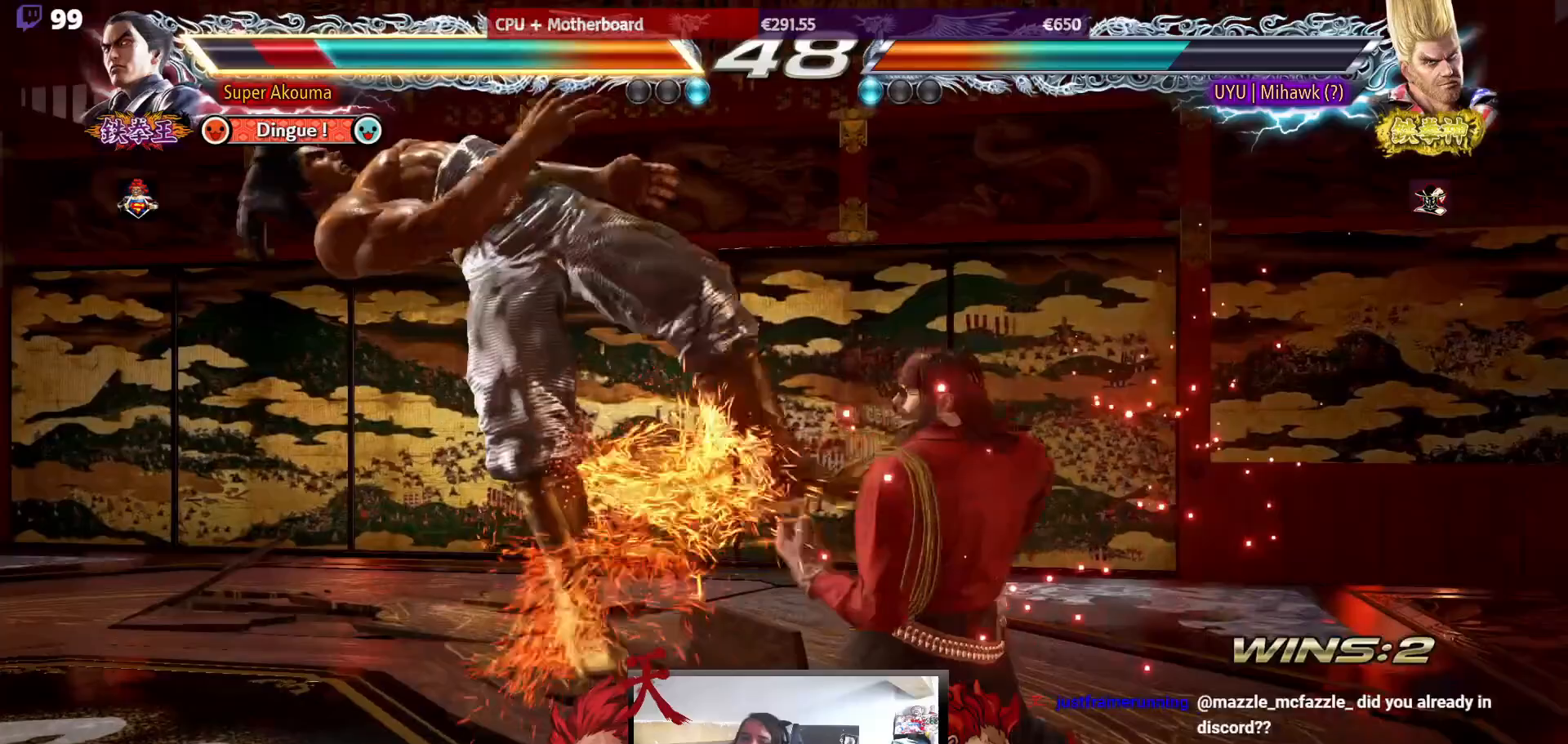
{"buttons": [], "events": []}
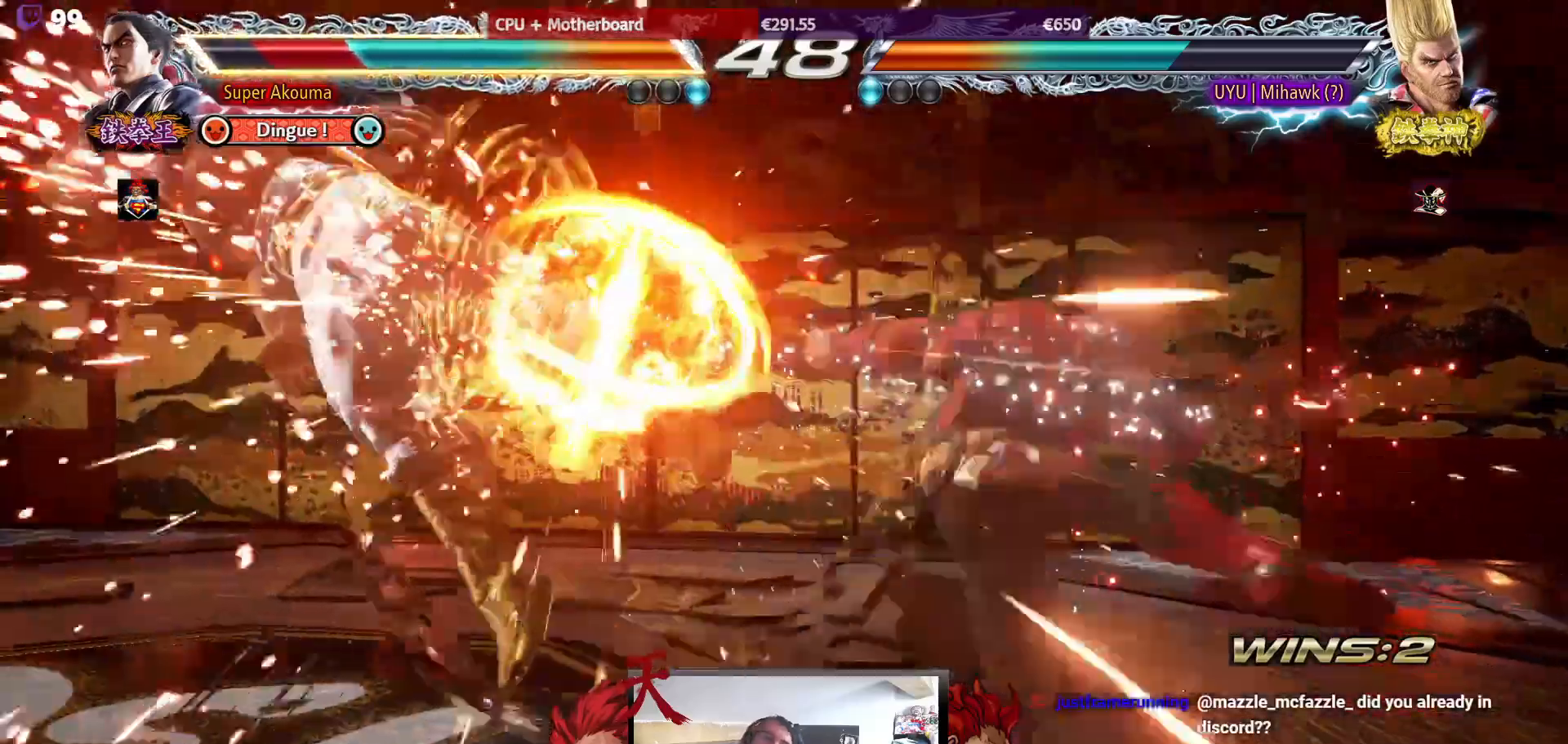
{"buttons": [], "events": []}
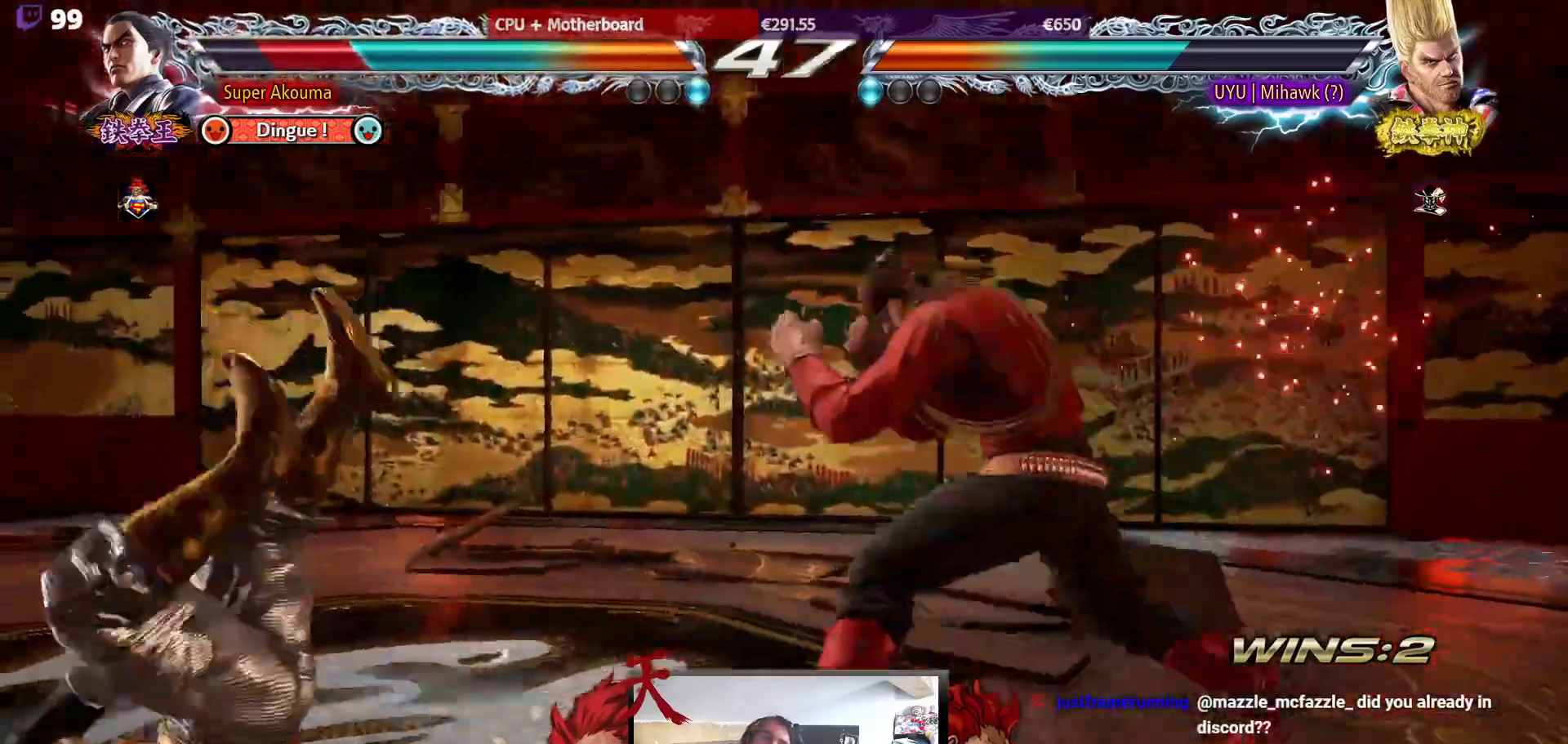
{"buttons": ["DPAD_LEFT"], "events": [[400, "DPAD_LEFT", "down"]]}
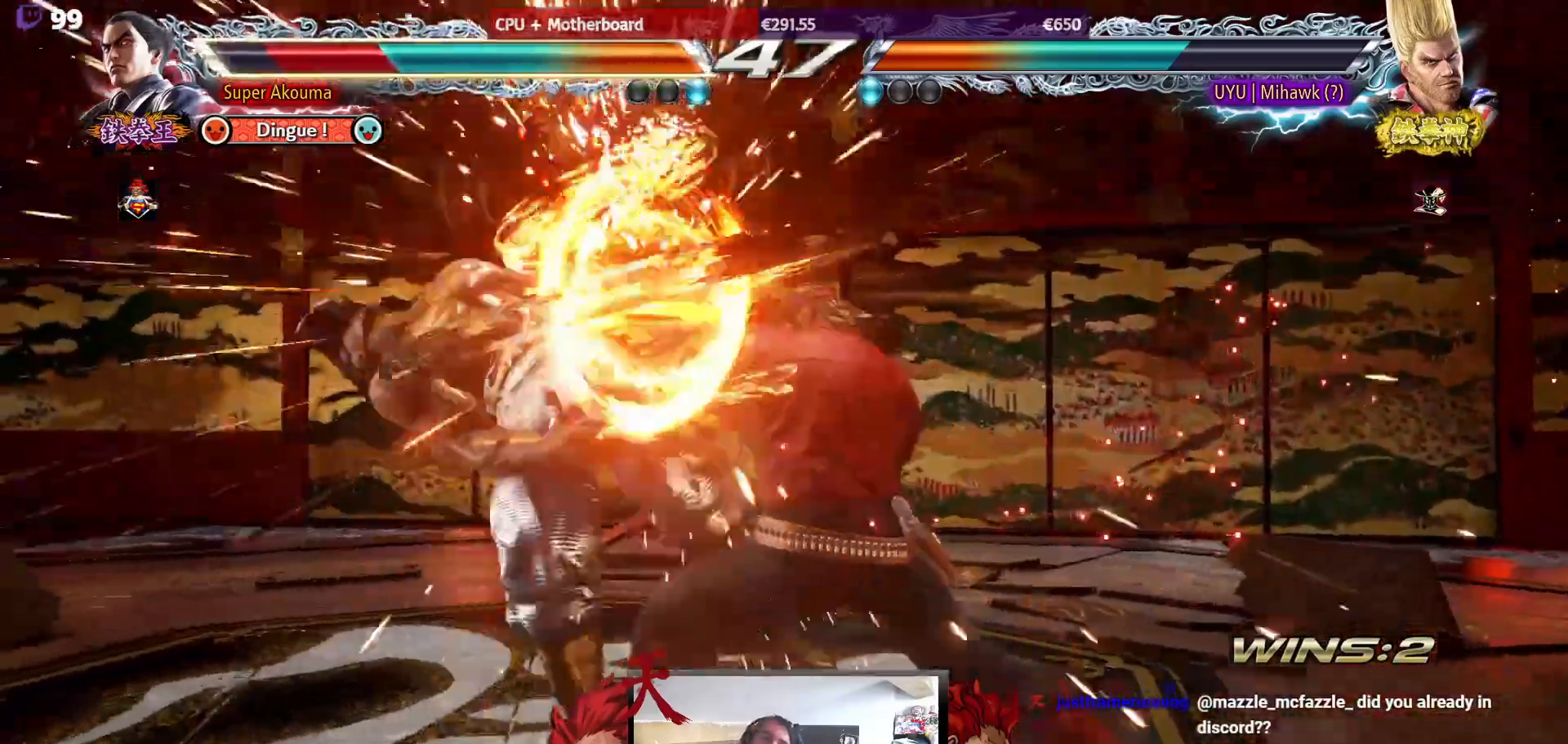
{"buttons": ["DPAD_LEFT"], "events": []}
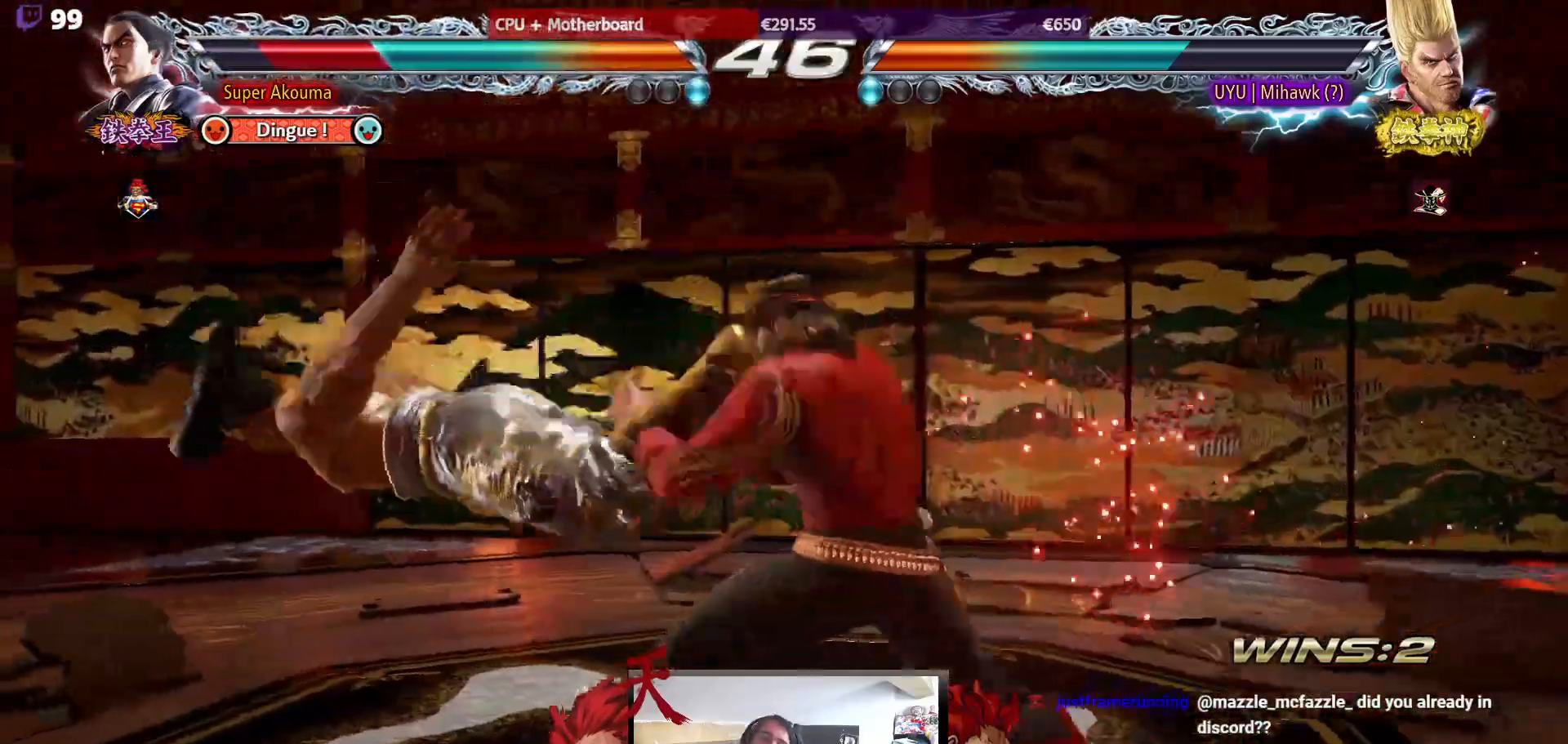
{"buttons": ["DPAD_LEFT"], "events": []}
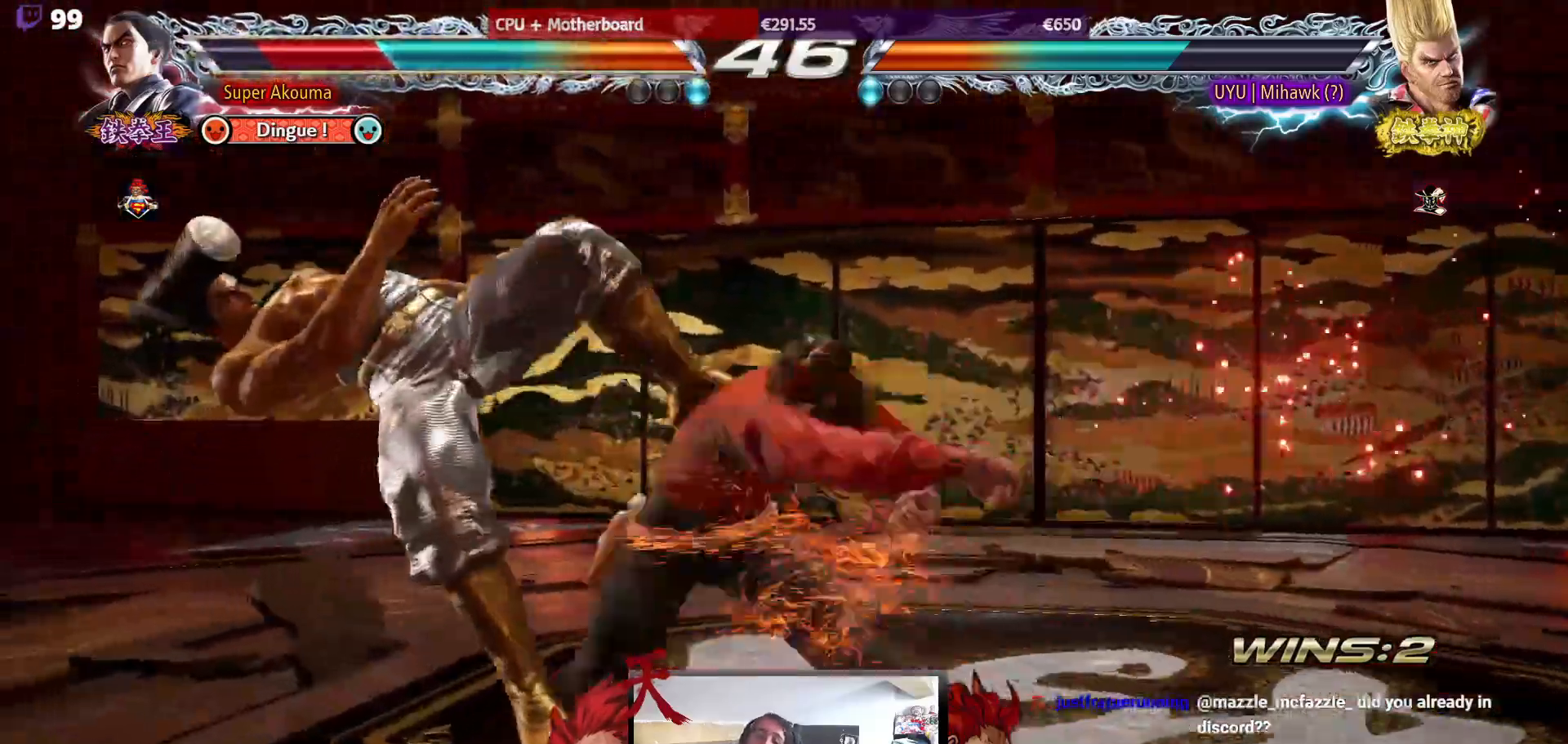
{"buttons": ["DPAD_LEFT"], "events": []}
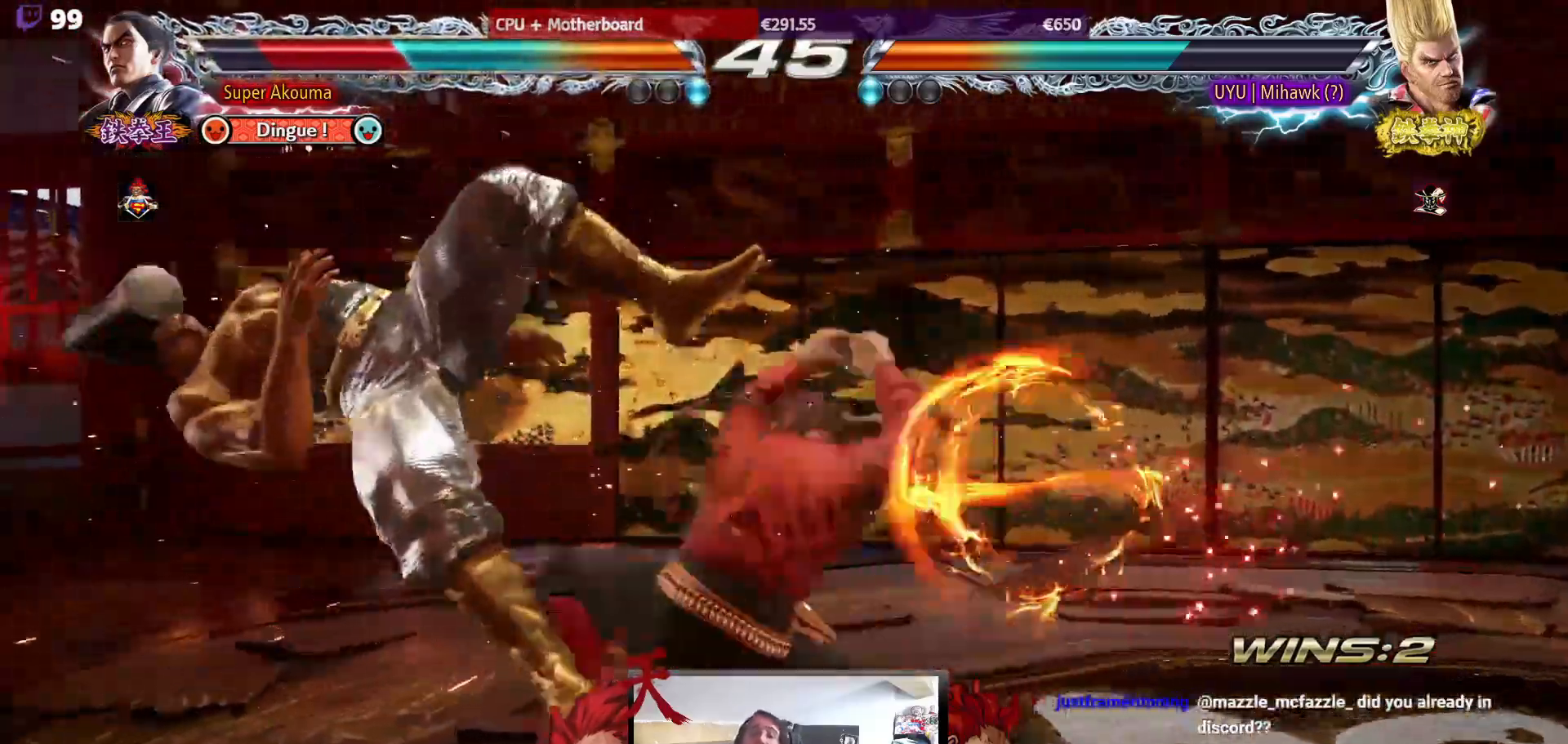
{"buttons": ["DPAD_LEFT"], "events": []}
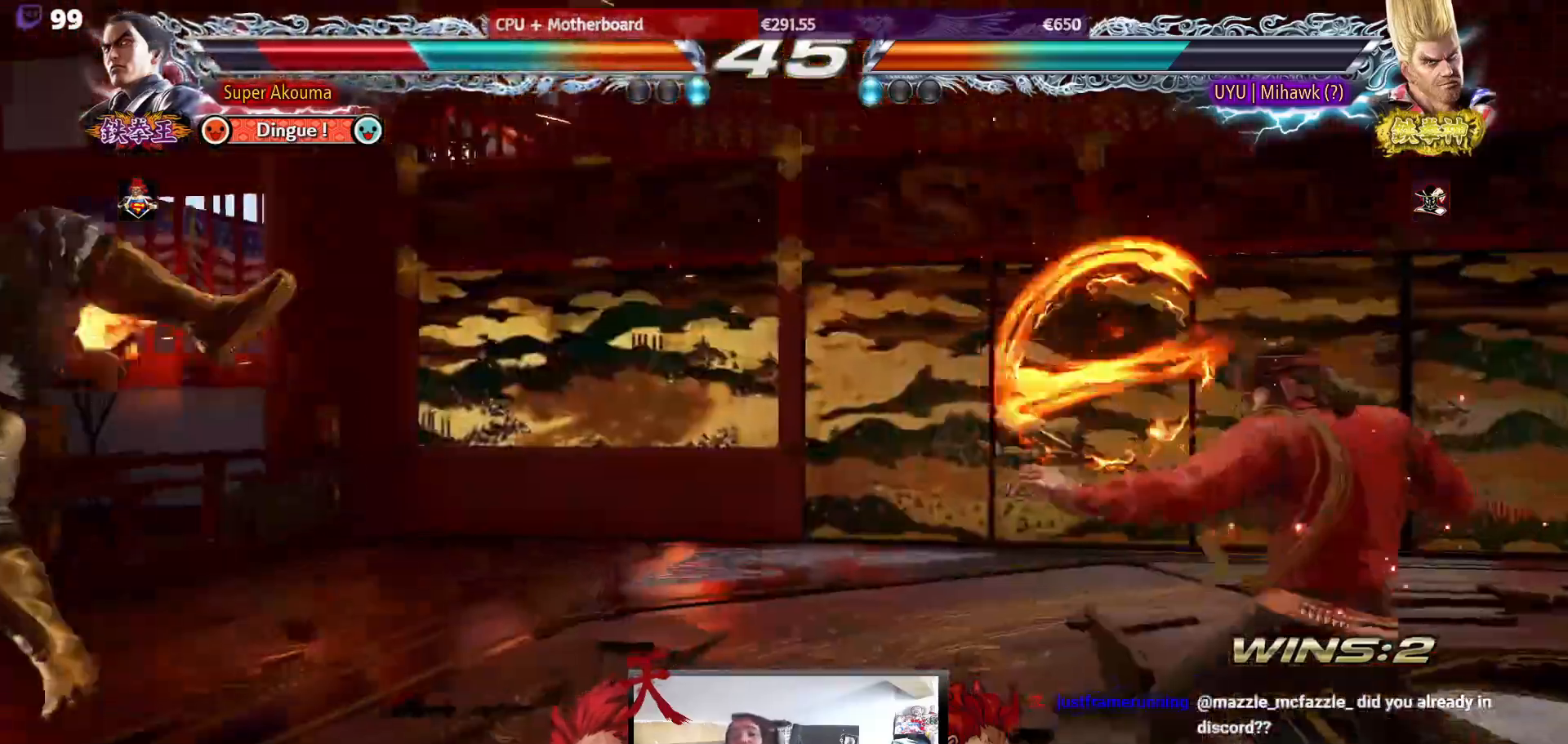
{"buttons": ["DPAD_LEFT"], "events": []}
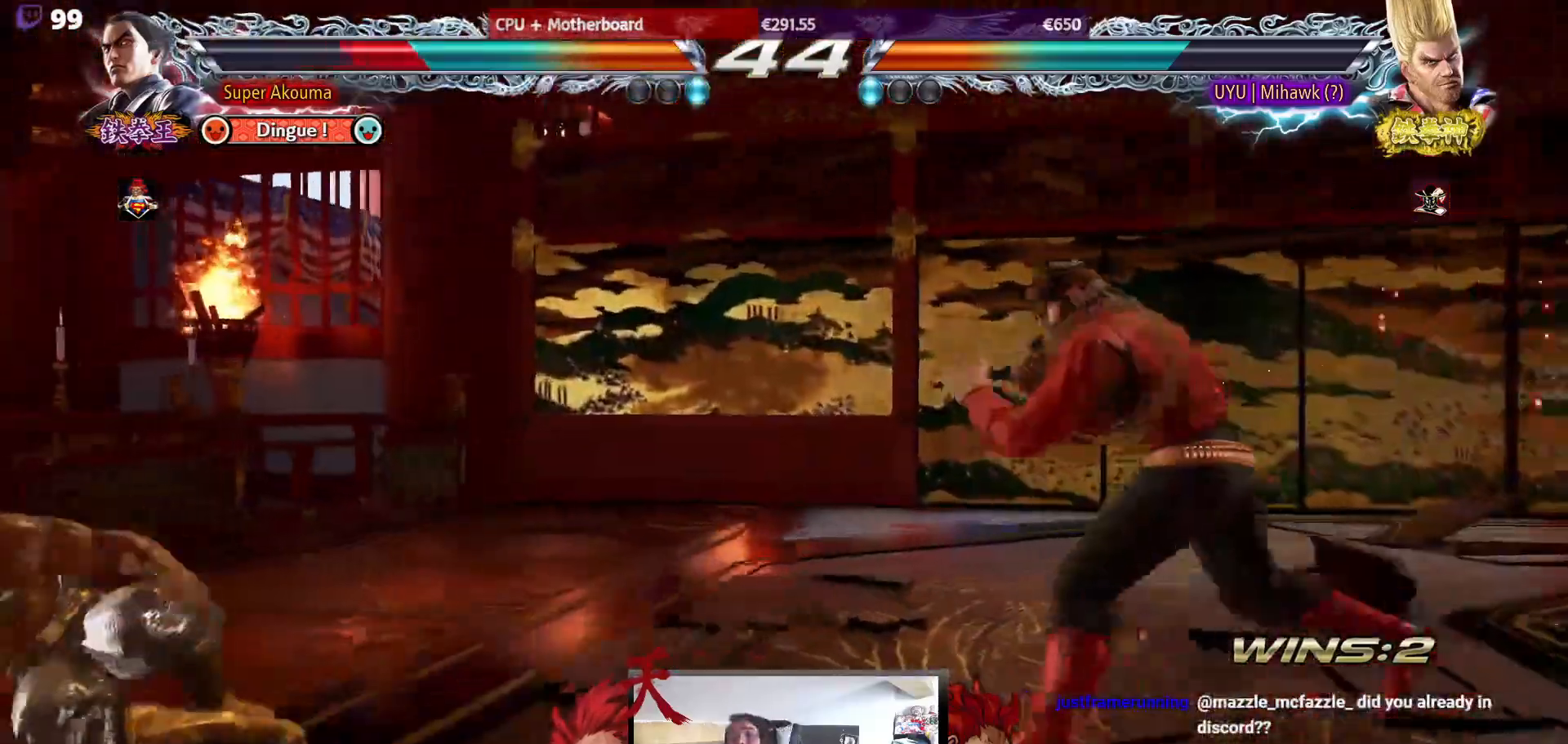
{"buttons": ["DPAD_LEFT"], "events": [[67, "DPAD_LEFT", "up"], [233, "DPAD_DOWN", "down"], [300, "DPAD_DOWN", "up"], [483, "DPAD_LEFT", "down"]]}
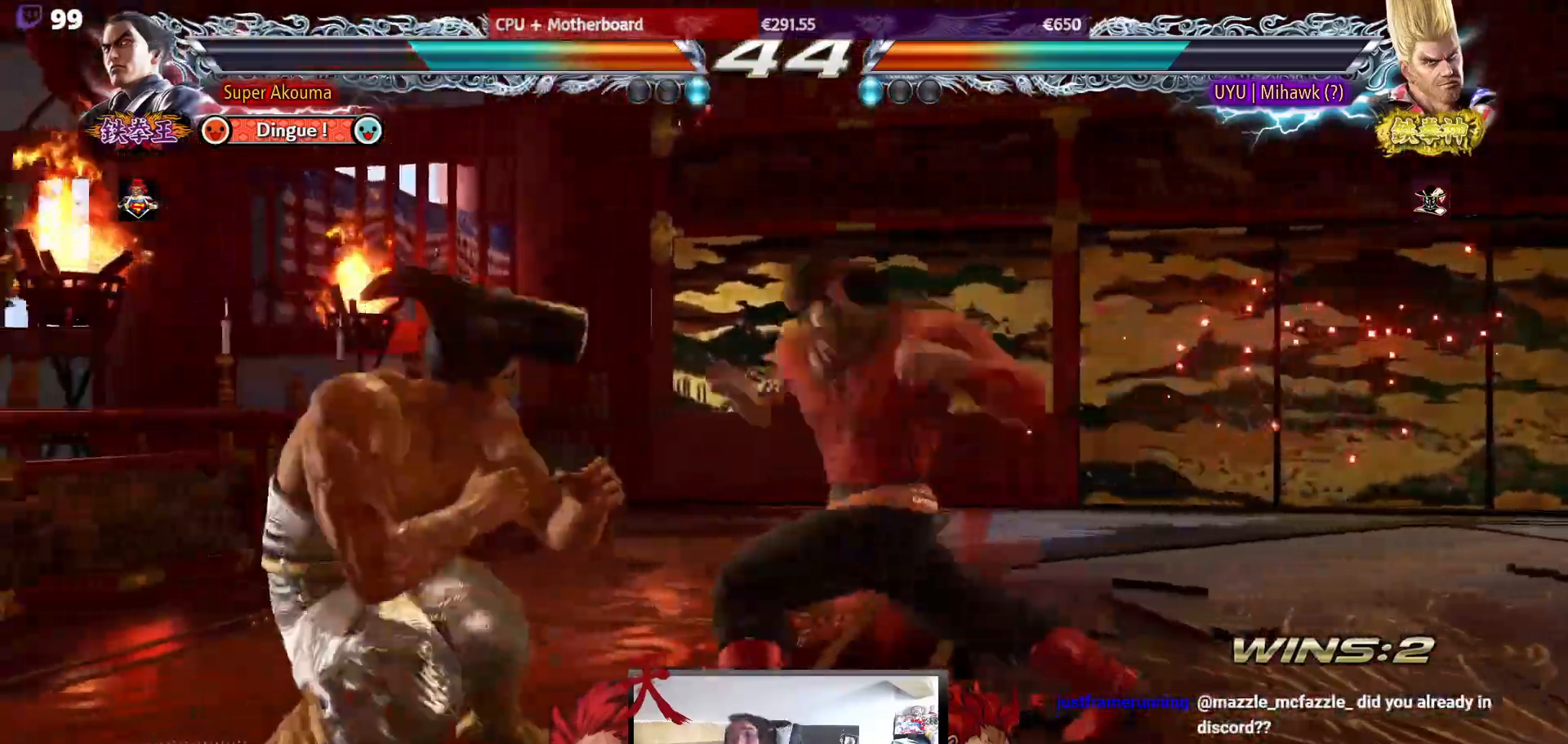
{"buttons": ["CIRCLE", "DPAD_DOWN"], "events": [[67, "DPAD_LEFT", "up"], [117, "DPAD_LEFT", "down"], [250, "DPAD_LEFT", "up"], [300, "DPAD_DOWN", "down"], [383, "CIRCLE", "down"]]}
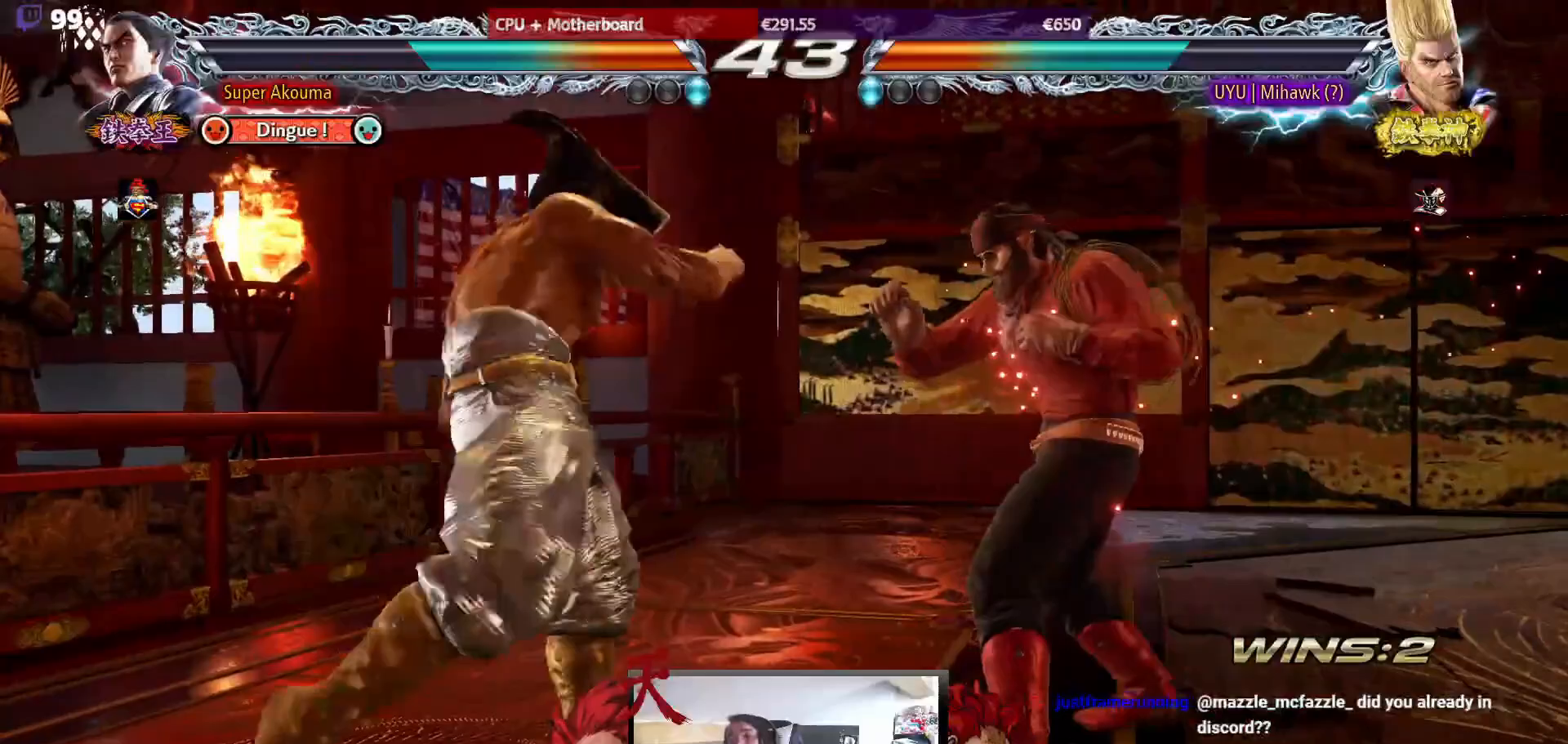
{"buttons": ["DPAD_LEFT"], "events": [[317, "DPAD_DOWN", "up"], [450, "DPAD_LEFT", "down"], [483, "CIRCLE", "up"]]}
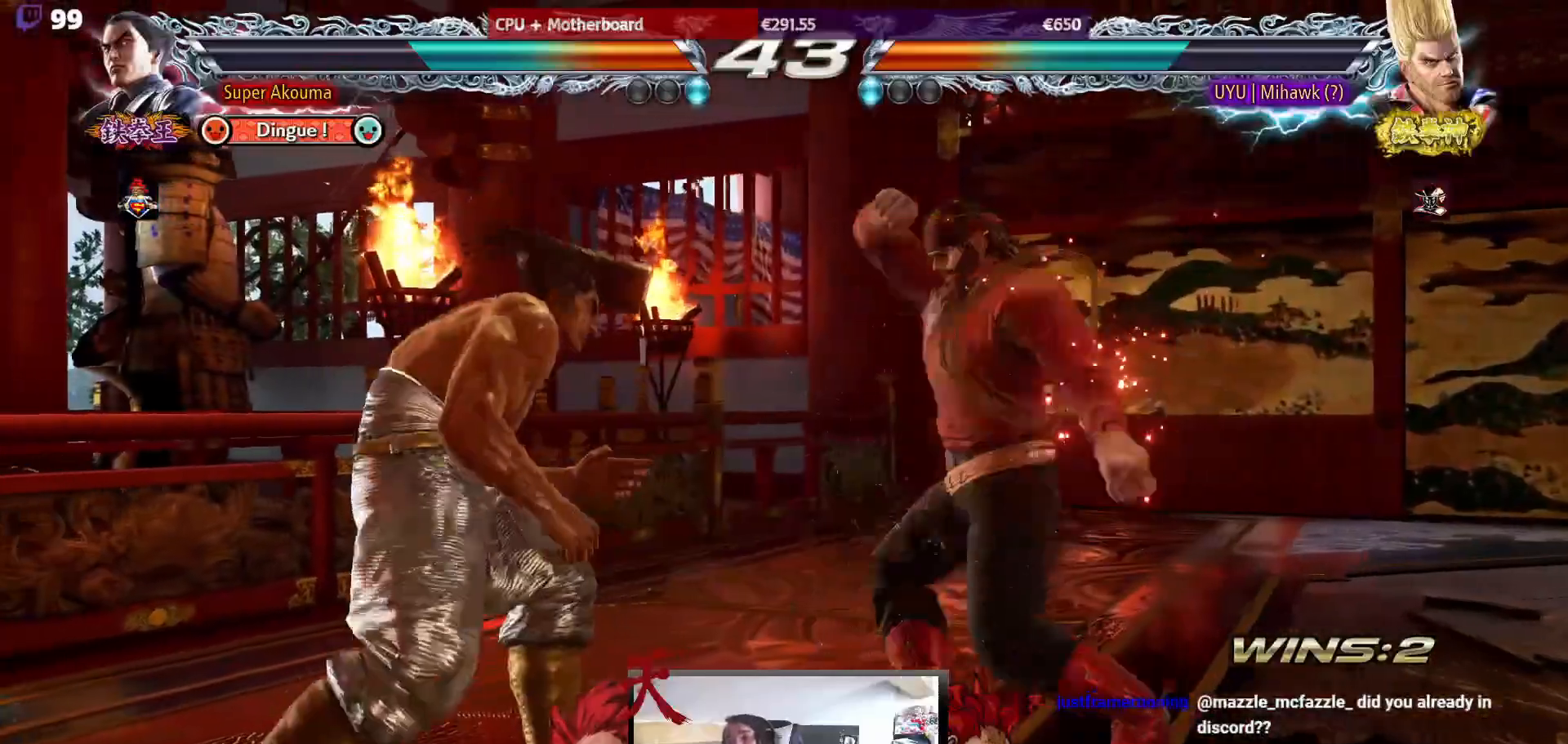
{"buttons": ["DPAD_LEFT"], "events": []}
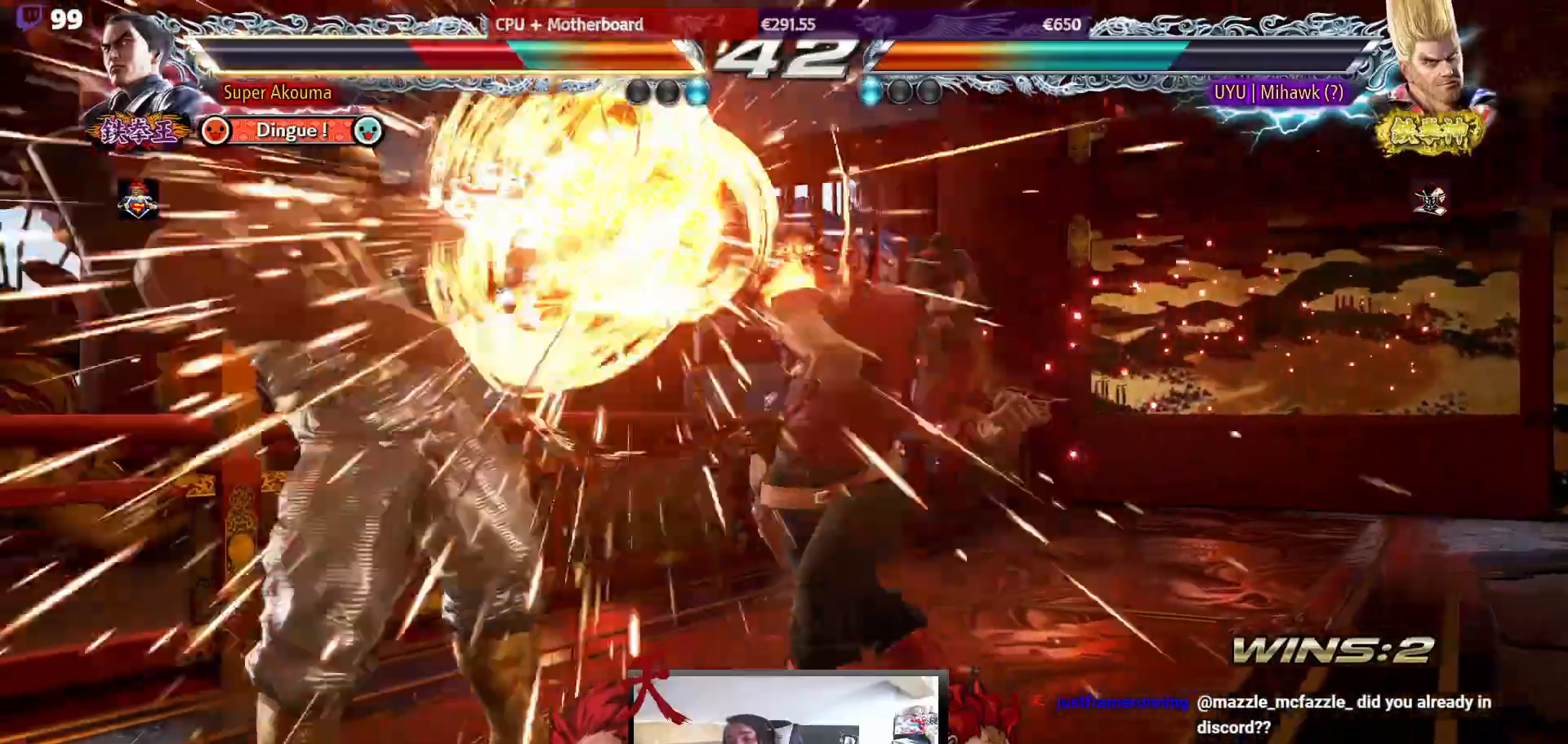
{"buttons": [], "events": [[83, "DPAD_LEFT", "up"]]}
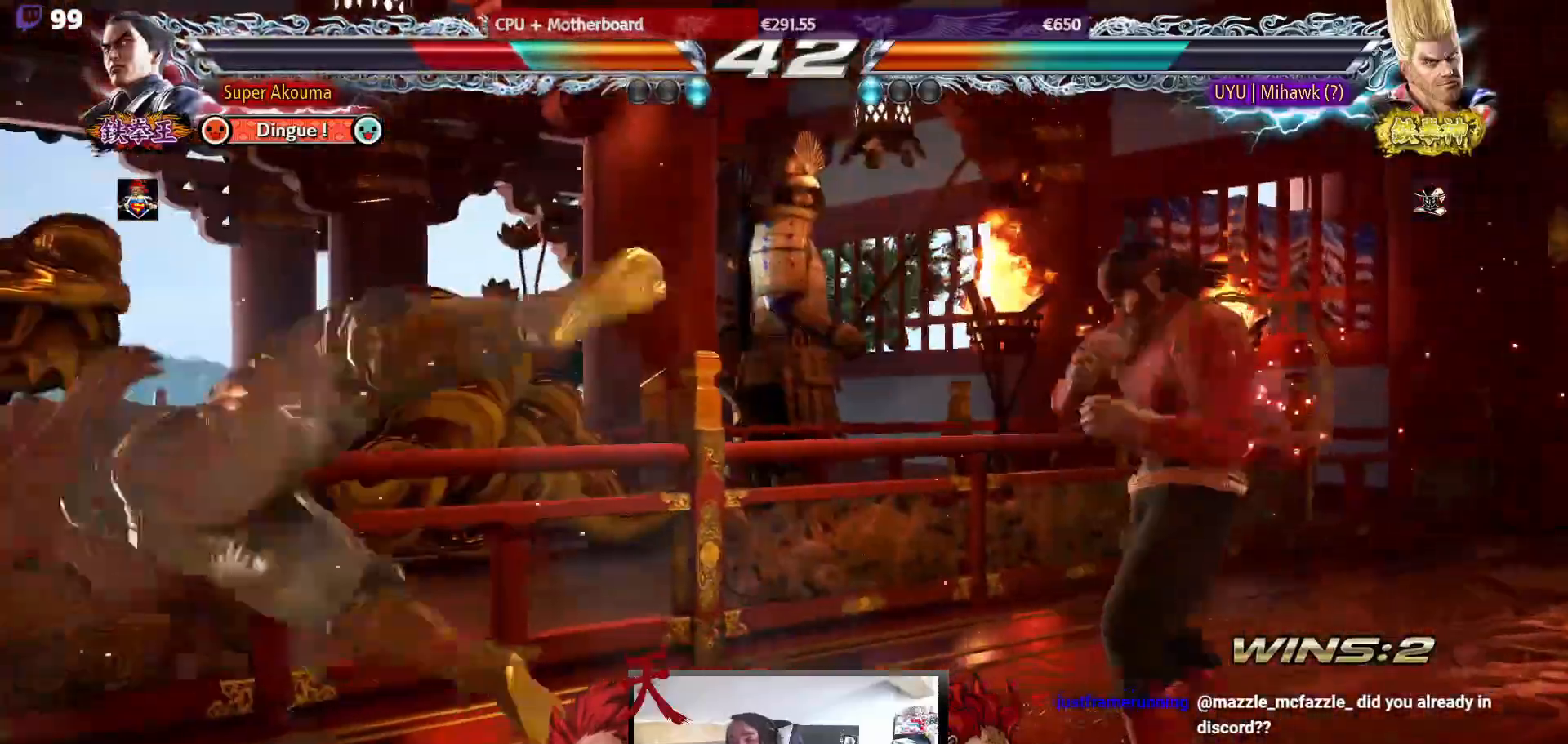
{"buttons": ["CROSS", "SQUARE", "TRIANGLE", "DPAD_LEFT"], "events": [[167, "CROSS", "down"], [183, "DPAD_LEFT", "down"], [217, "TRIANGLE", "down"], [233, "SQUARE", "down"], [317, "CROSS", "up"], [367, "TRIANGLE", "up"], [383, "CROSS", "down"], [383, "SQUARE", "up"], [417, "SQUARE", "down"], [433, "TRIANGLE", "down"]]}
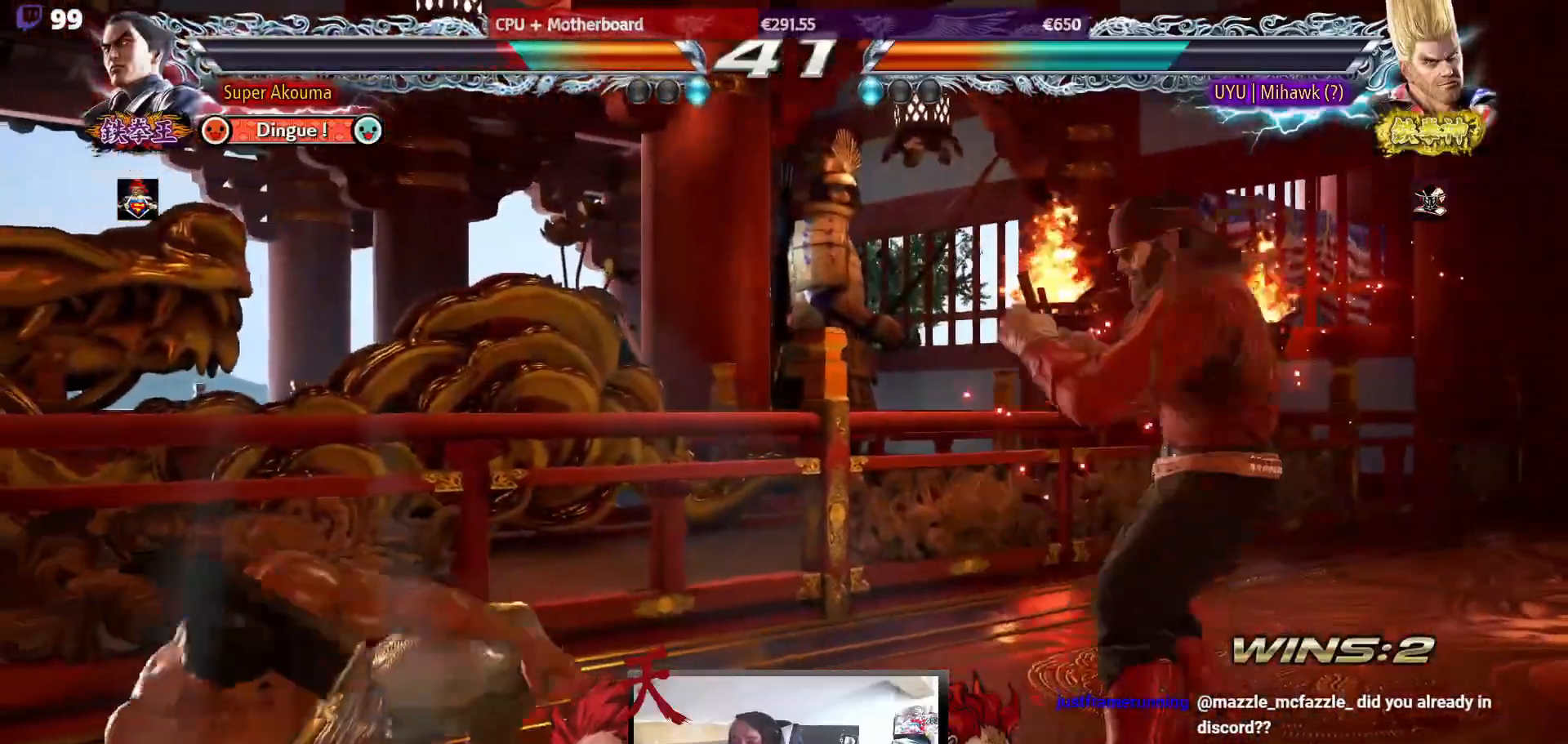
{"buttons": [], "events": [[17, "CROSS", "up"], [67, "TRIANGLE", "up"], [83, "SQUARE", "up"], [217, "DPAD_LEFT", "up"], [283, "DPAD_LEFT", "down"], [483, "DPAD_LEFT", "up"]]}
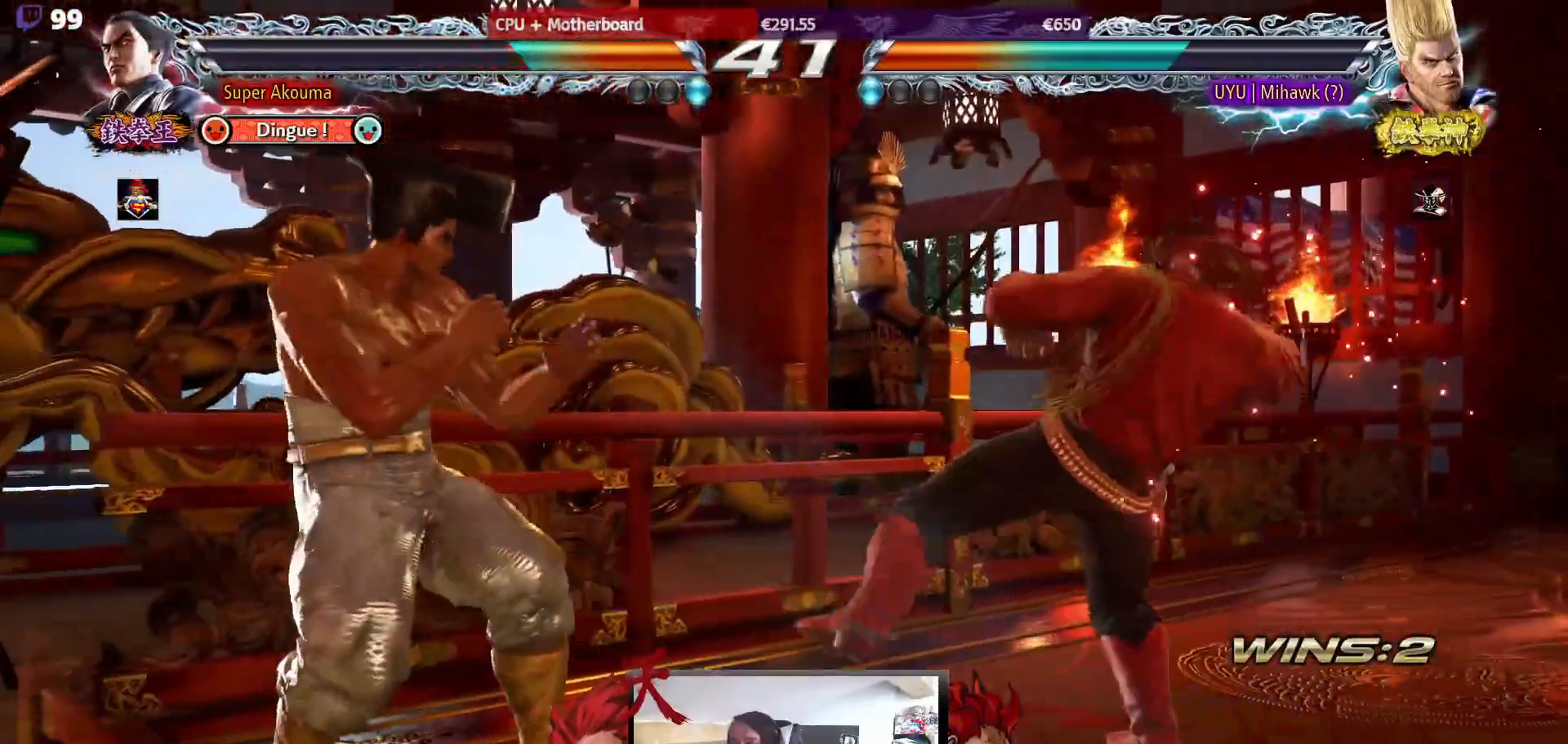
{"buttons": [], "events": [[33, "DPAD_RIGHT", "down"], [83, "SQUARE", "down"], [117, "DPAD_RIGHT", "up"], [150, "TRIANGLE", "down"], [167, "SQUARE", "up"], [250, "TRIANGLE", "up"], [367, "TRIANGLE", "down"], [433, "TRIANGLE", "up"]]}
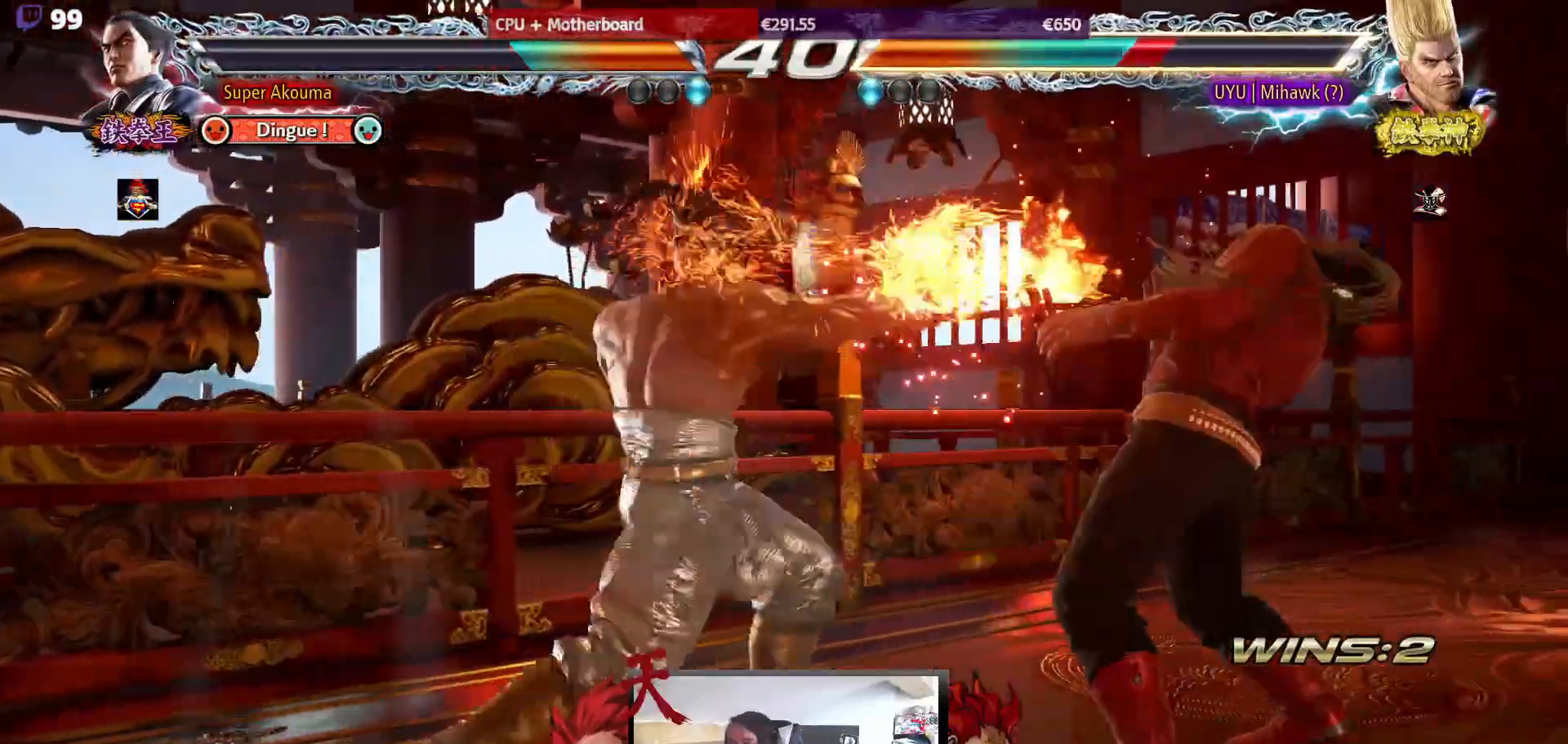
{"buttons": [], "events": []}
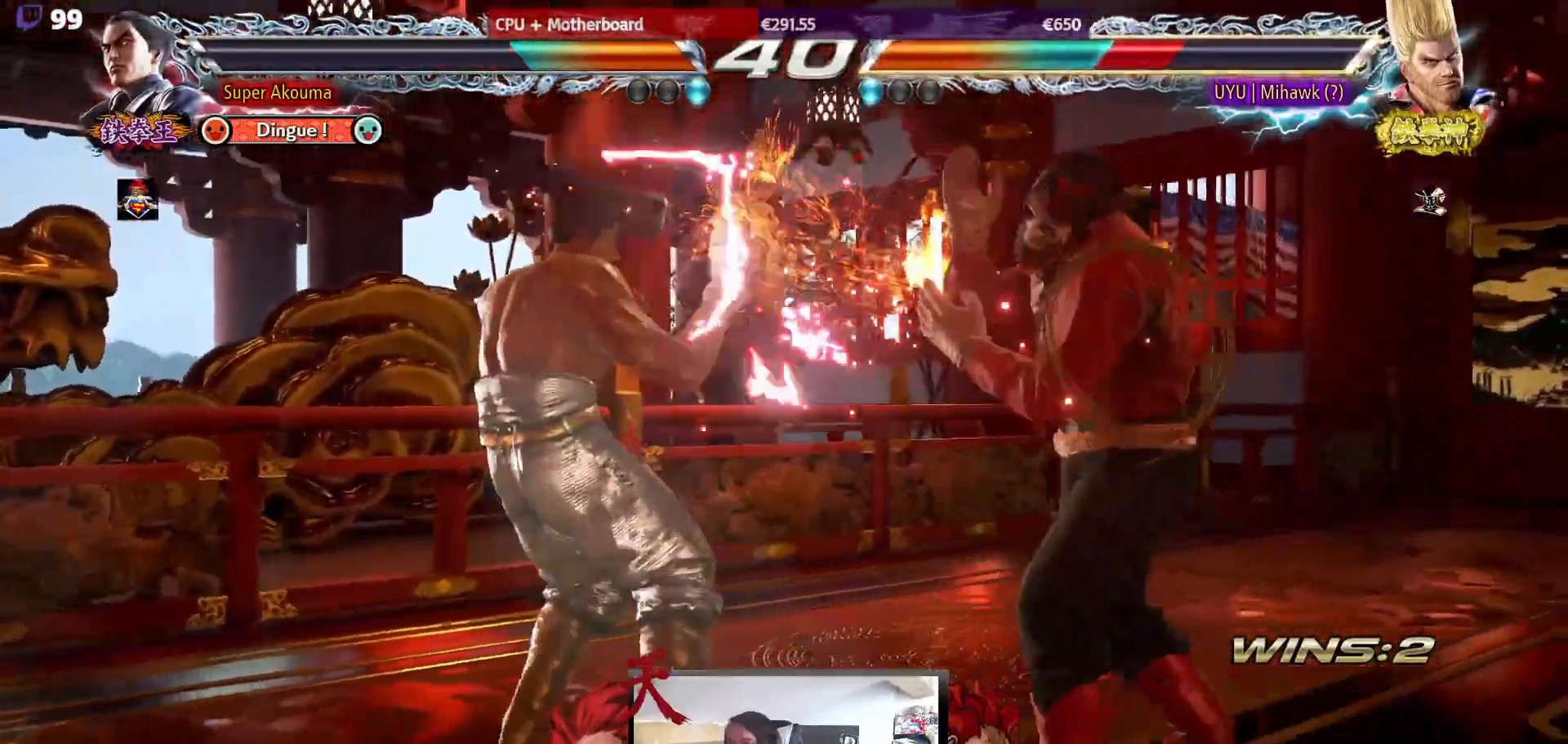
{"buttons": ["TRIANGLE", "DPAD_DOWN", "DPAD_LEFT"], "events": [[117, "DPAD_DOWN", "down"], [117, "DPAD_LEFT", "down"], [150, "TRIANGLE", "down"]]}
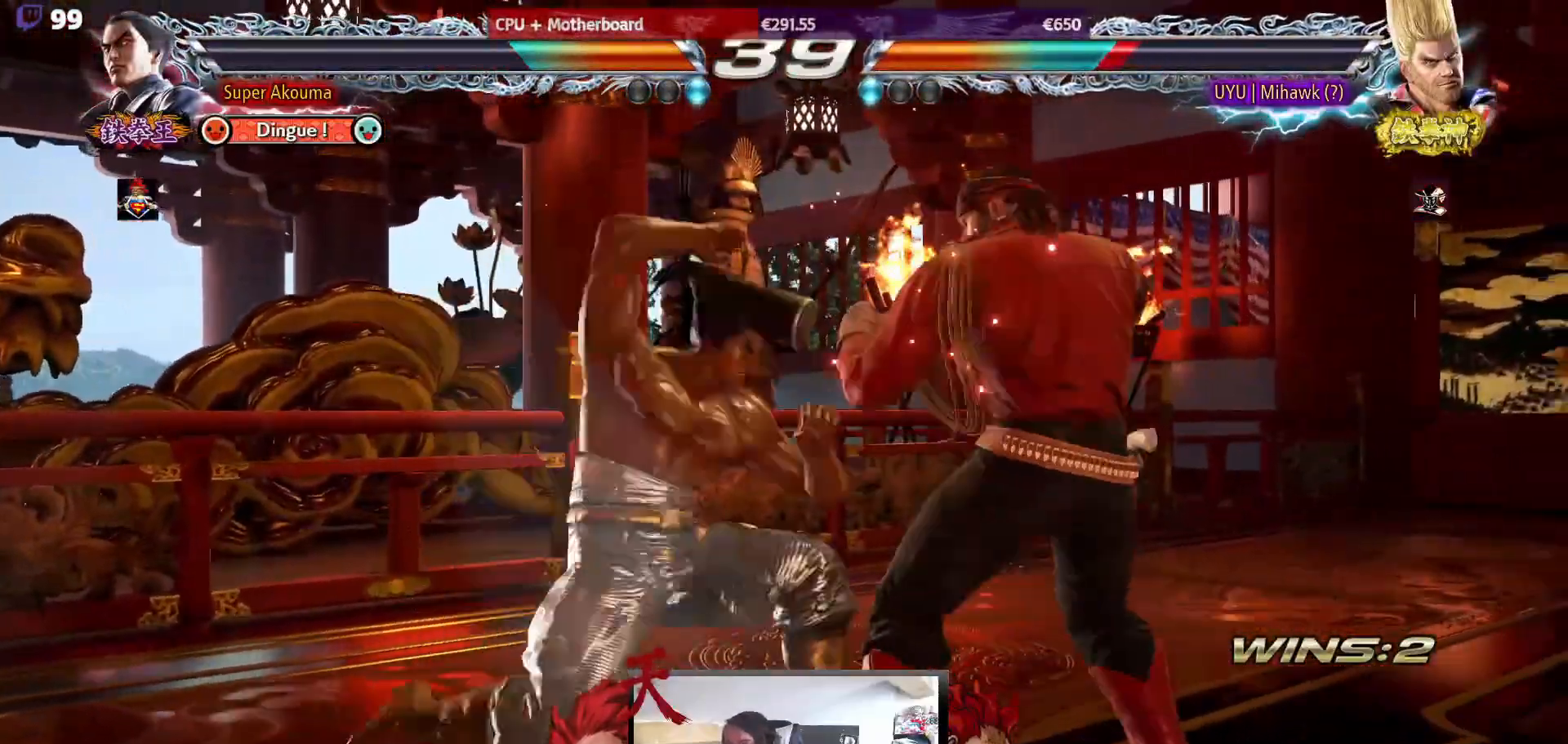
{"buttons": ["DPAD_DOWN", "DPAD_LEFT"], "events": [[417, "TRIANGLE", "up"]]}
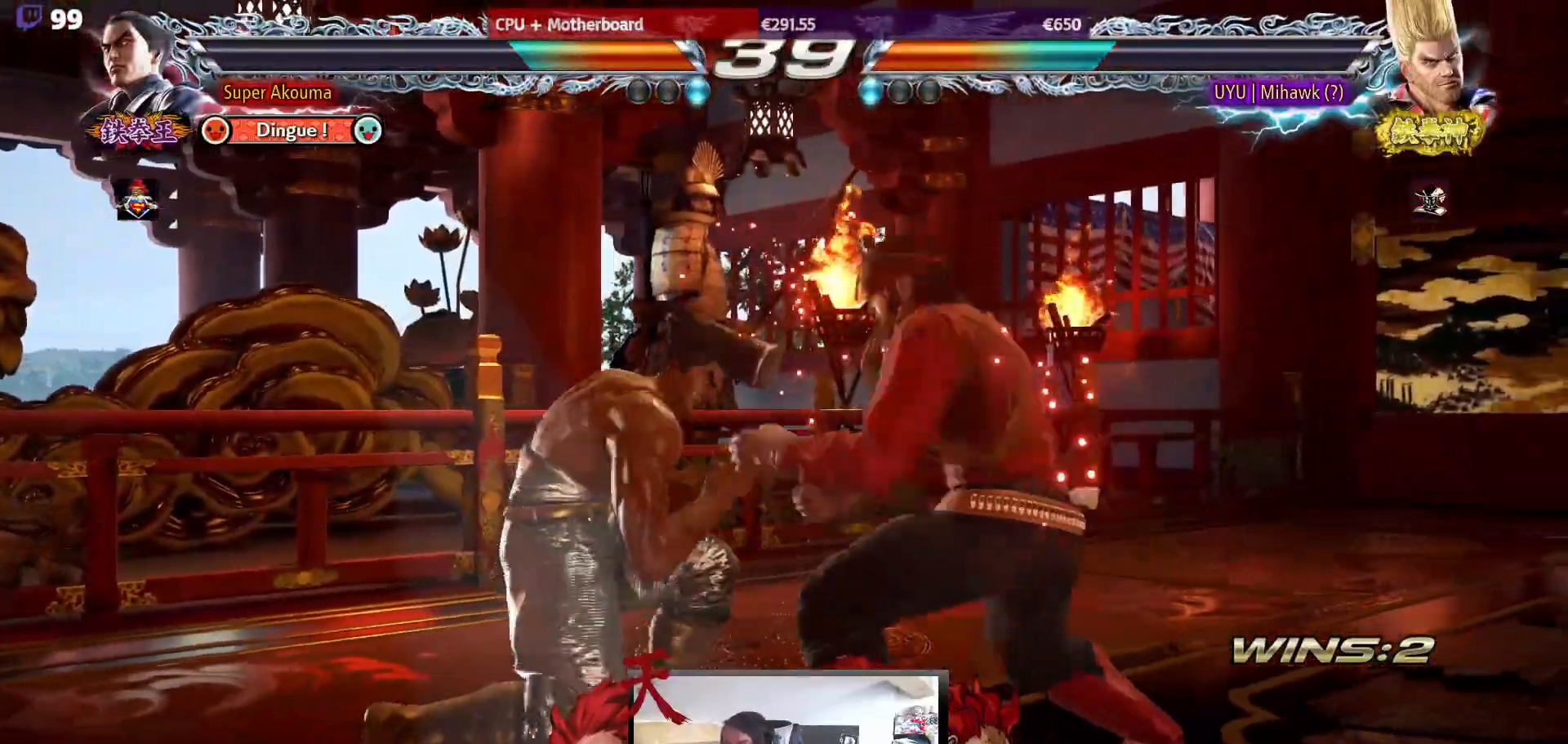
{"buttons": ["DPAD_UP"], "events": [[350, "DPAD_DOWN", "up"], [400, "DPAD_LEFT", "up"], [483, "DPAD_UP", "down"]]}
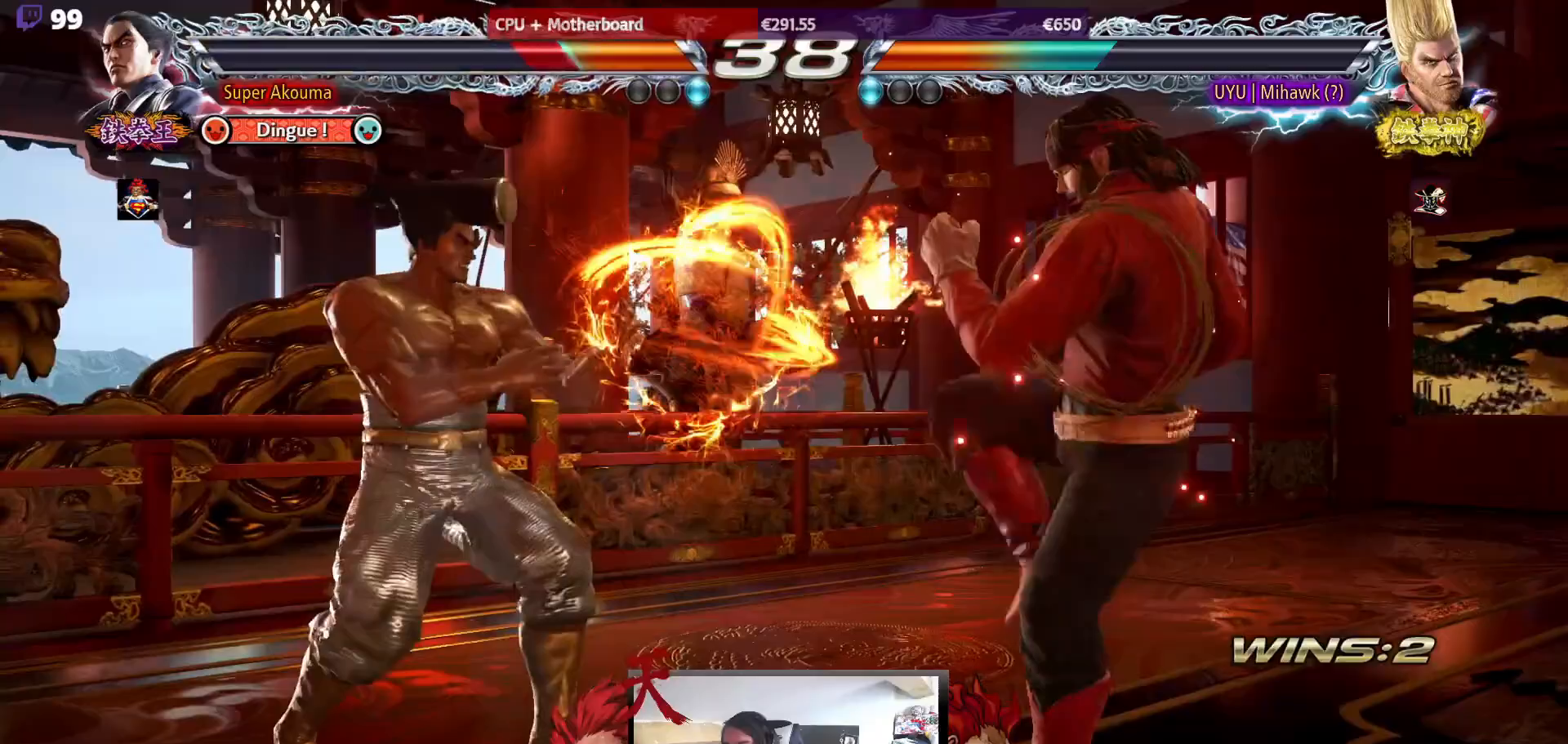
{"buttons": [], "events": [[67, "DPAD_UP", "up"], [167, "DPAD_UP", "down"], [450, "DPAD_UP", "up"]]}
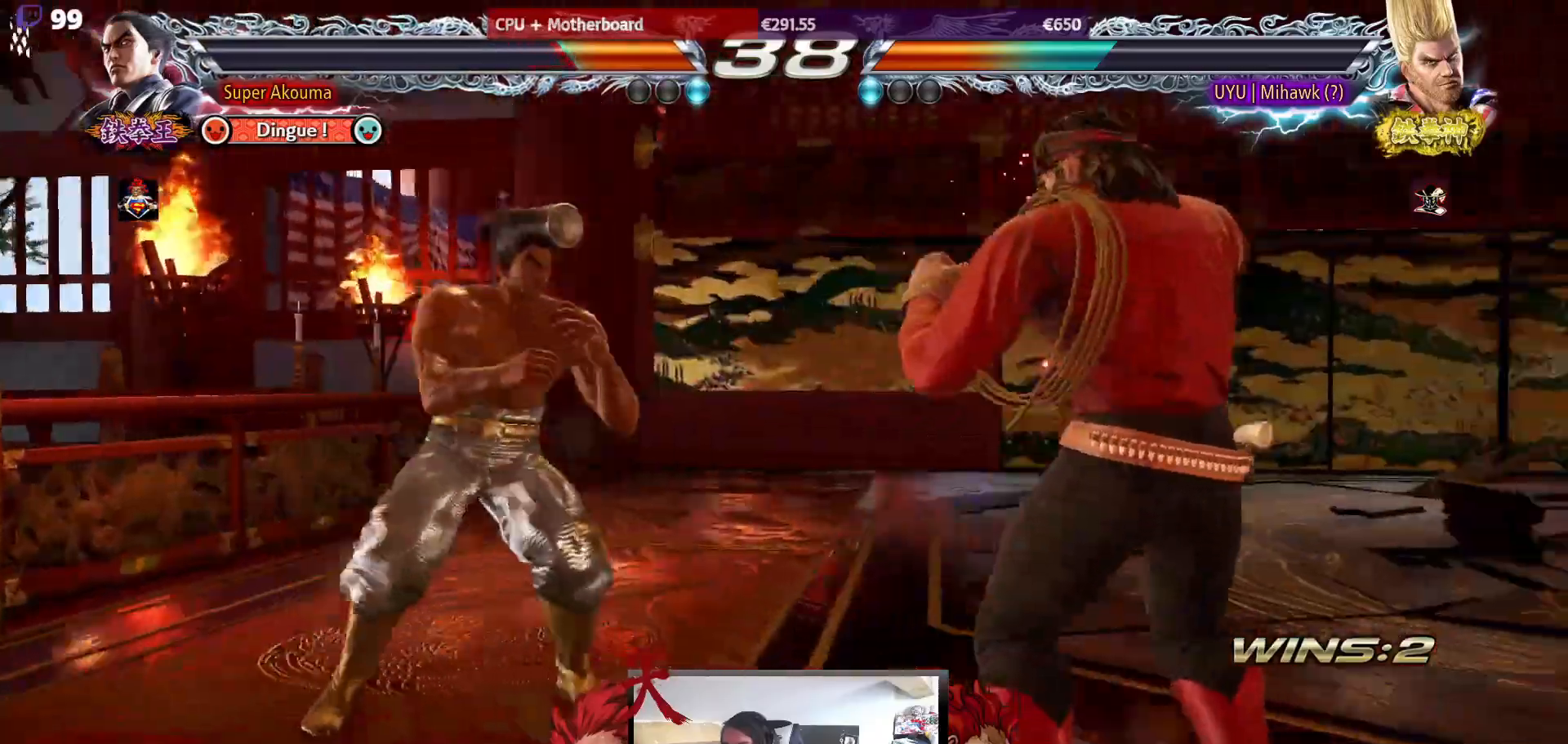
{"buttons": [], "events": [[33, "DPAD_UP", "down"], [100, "DPAD_UP", "up"], [217, "DPAD_UP", "down"], [467, "DPAD_UP", "up"]]}
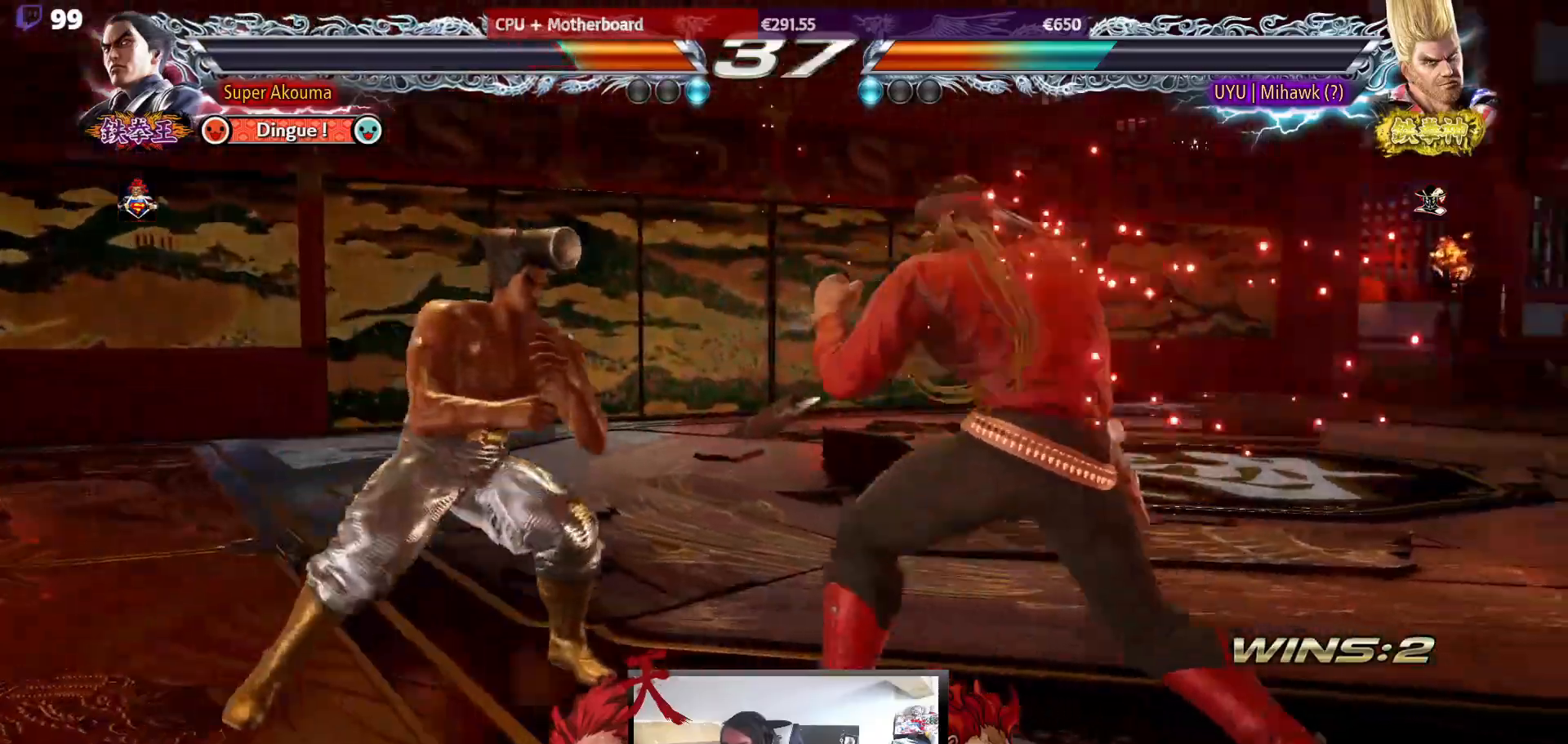
{"buttons": [], "events": [[67, "DPAD_UP", "down"], [117, "DPAD_UP", "up"], [183, "DPAD_UP", "down"], [433, "DPAD_UP", "up"]]}
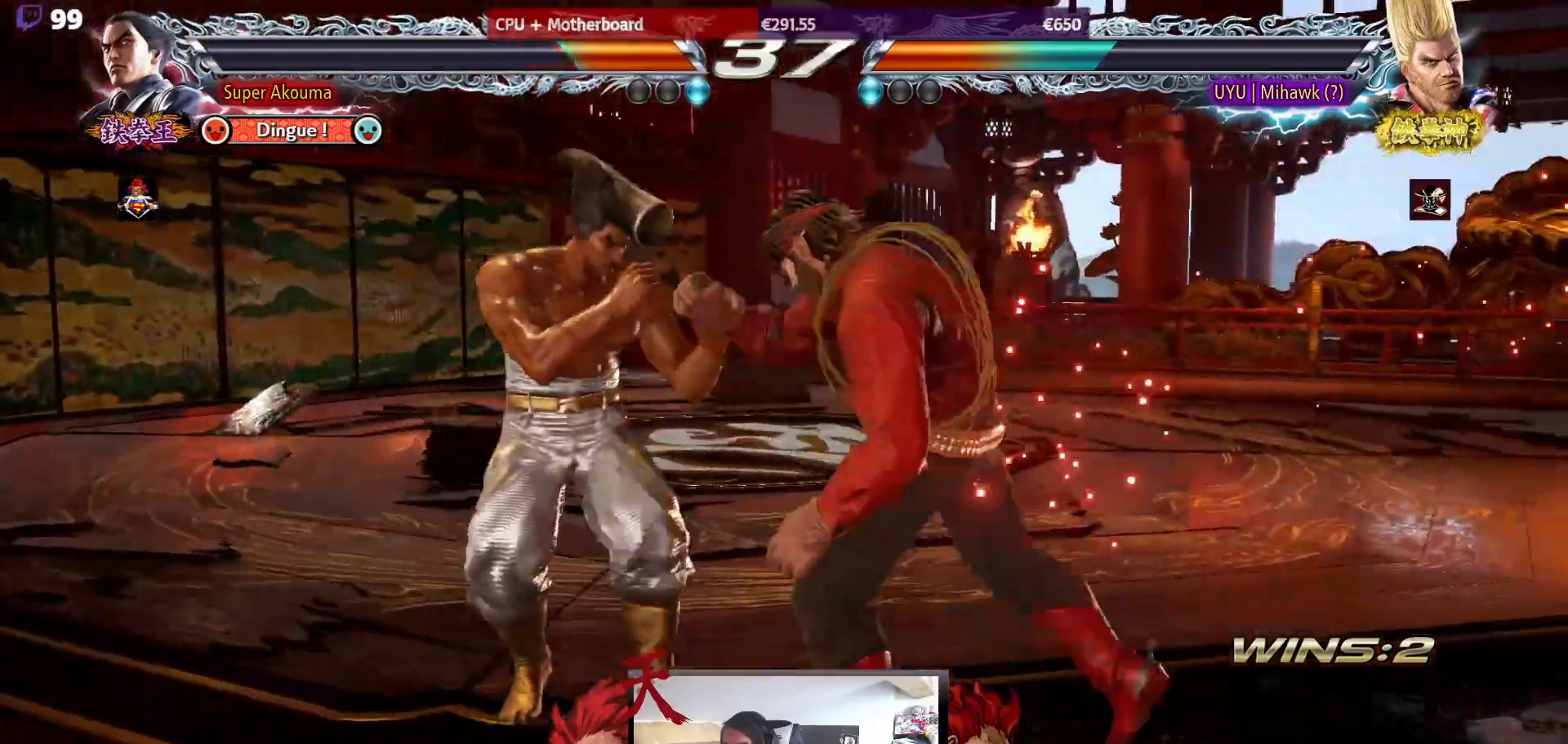
{"buttons": ["DPAD_RIGHT"], "events": [[17, "SQUARE", "down"], [117, "SQUARE", "up"], [117, "TRIANGLE", "down"], [183, "TRIANGLE", "up"], [483, "DPAD_RIGHT", "down"]]}
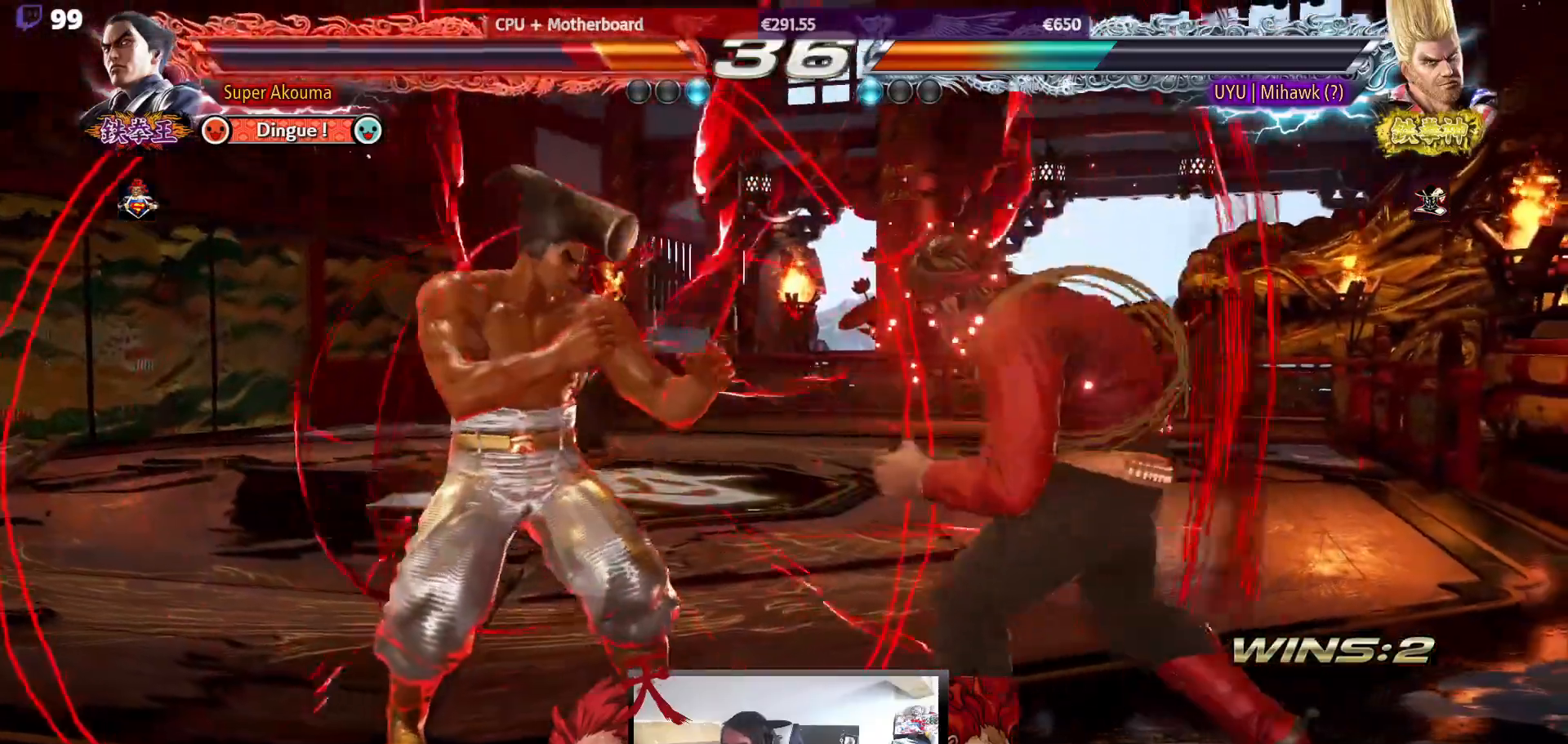
{"buttons": [], "events": [[67, "DPAD_RIGHT", "up"], [100, "DPAD_RIGHT", "down"], [100, "TRIANGLE", "down"], [217, "TRIANGLE", "up"], [283, "DPAD_RIGHT", "up"]]}
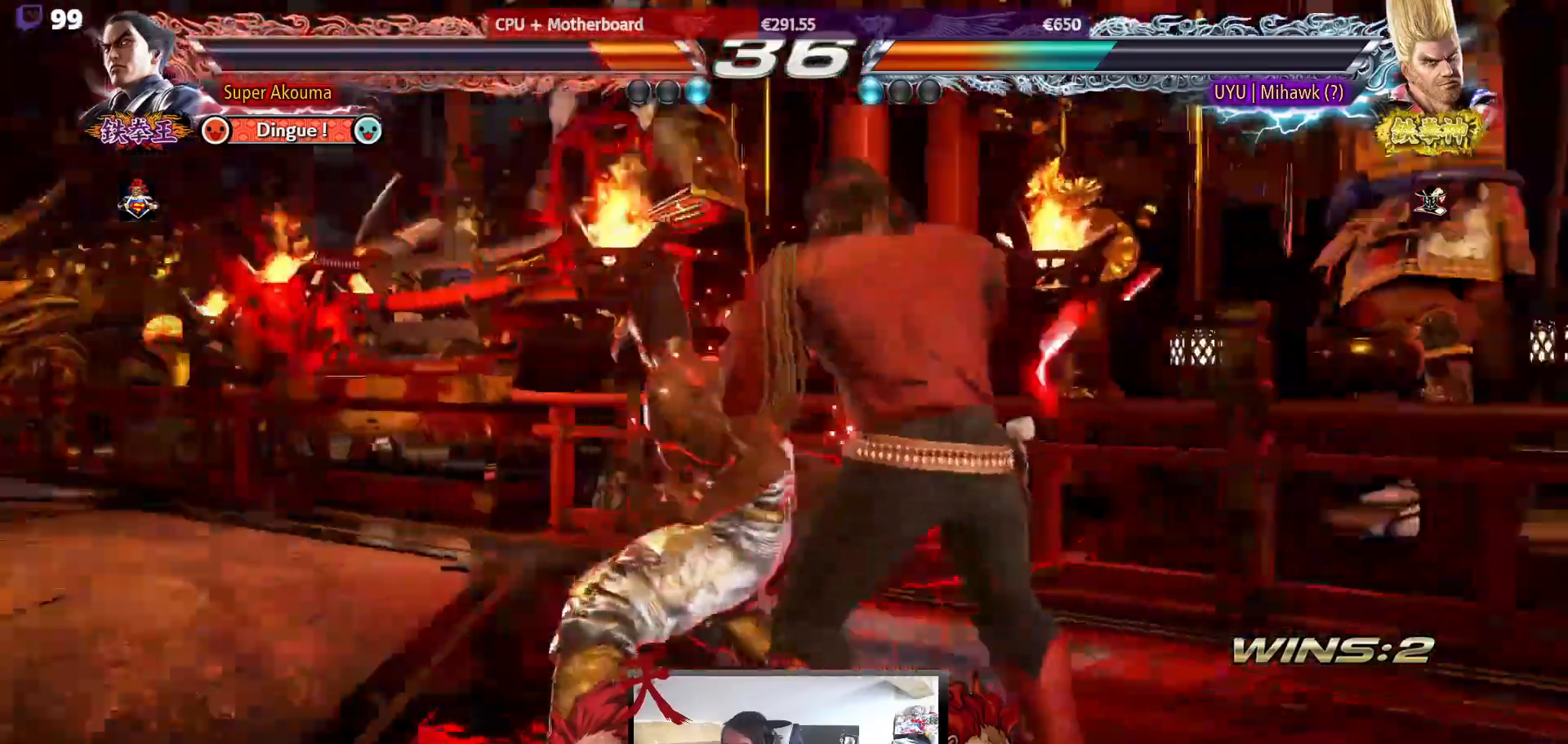
{"buttons": ["DPAD_LEFT"], "events": [[183, "DPAD_LEFT", "down"]]}